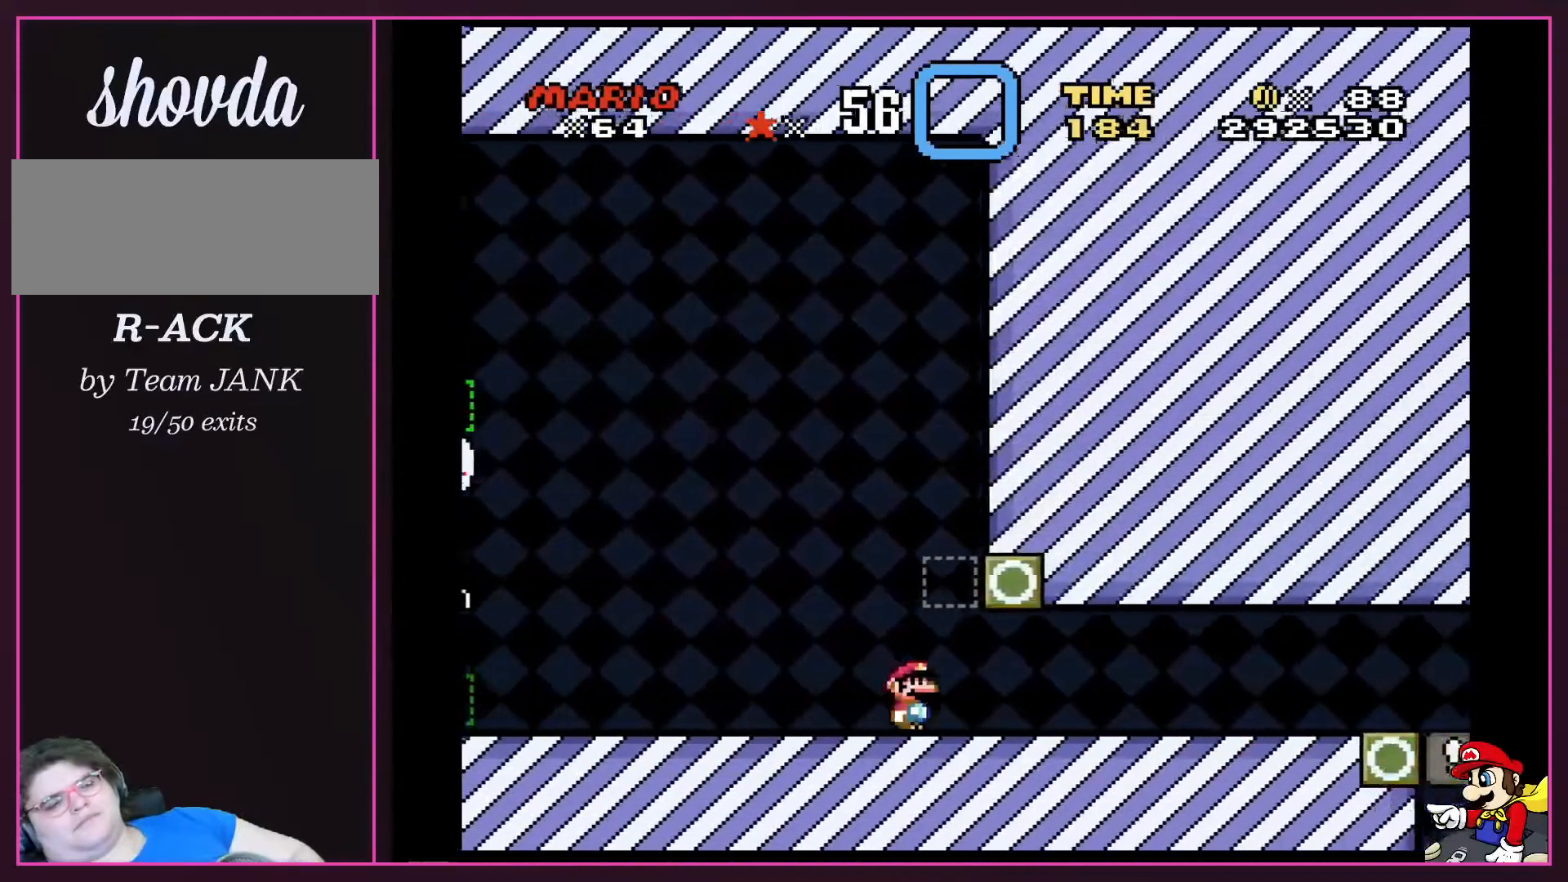
Gameplay with a controller (Nintendo layout); each line is a JSON object with the inputs held at the frame after it. "events" lists button and stick changes between this image and that frame as [ms after this image, input, new state], when the widget could be followed in between. Not read: L3 R3.
{"buttons": ["Y", "DPAD_RIGHT"], "events": []}
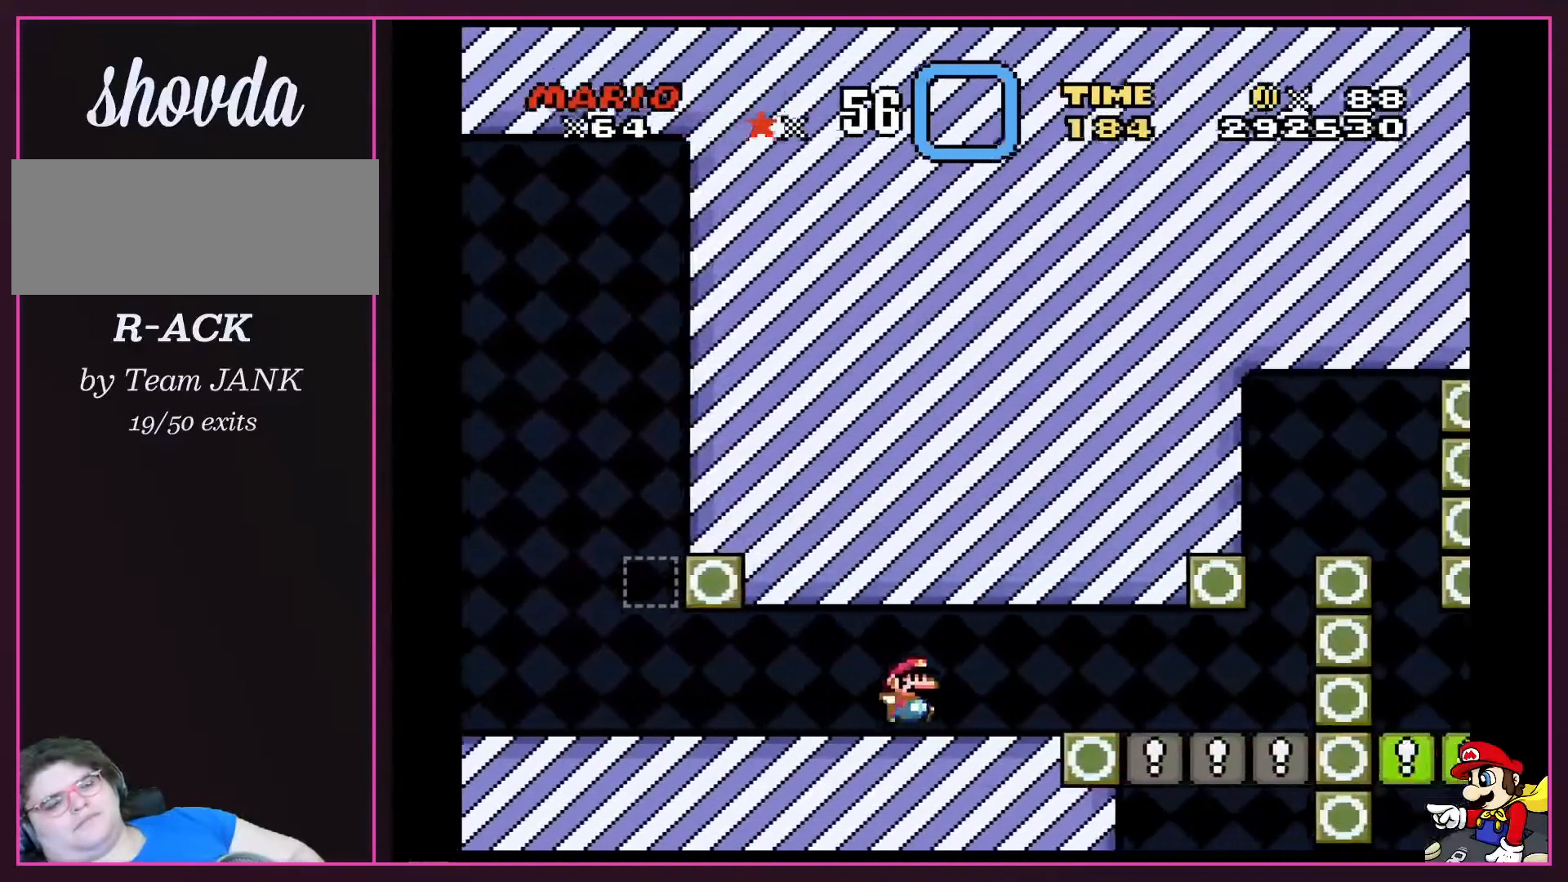
{"buttons": ["Y", "DPAD_RIGHT"], "events": []}
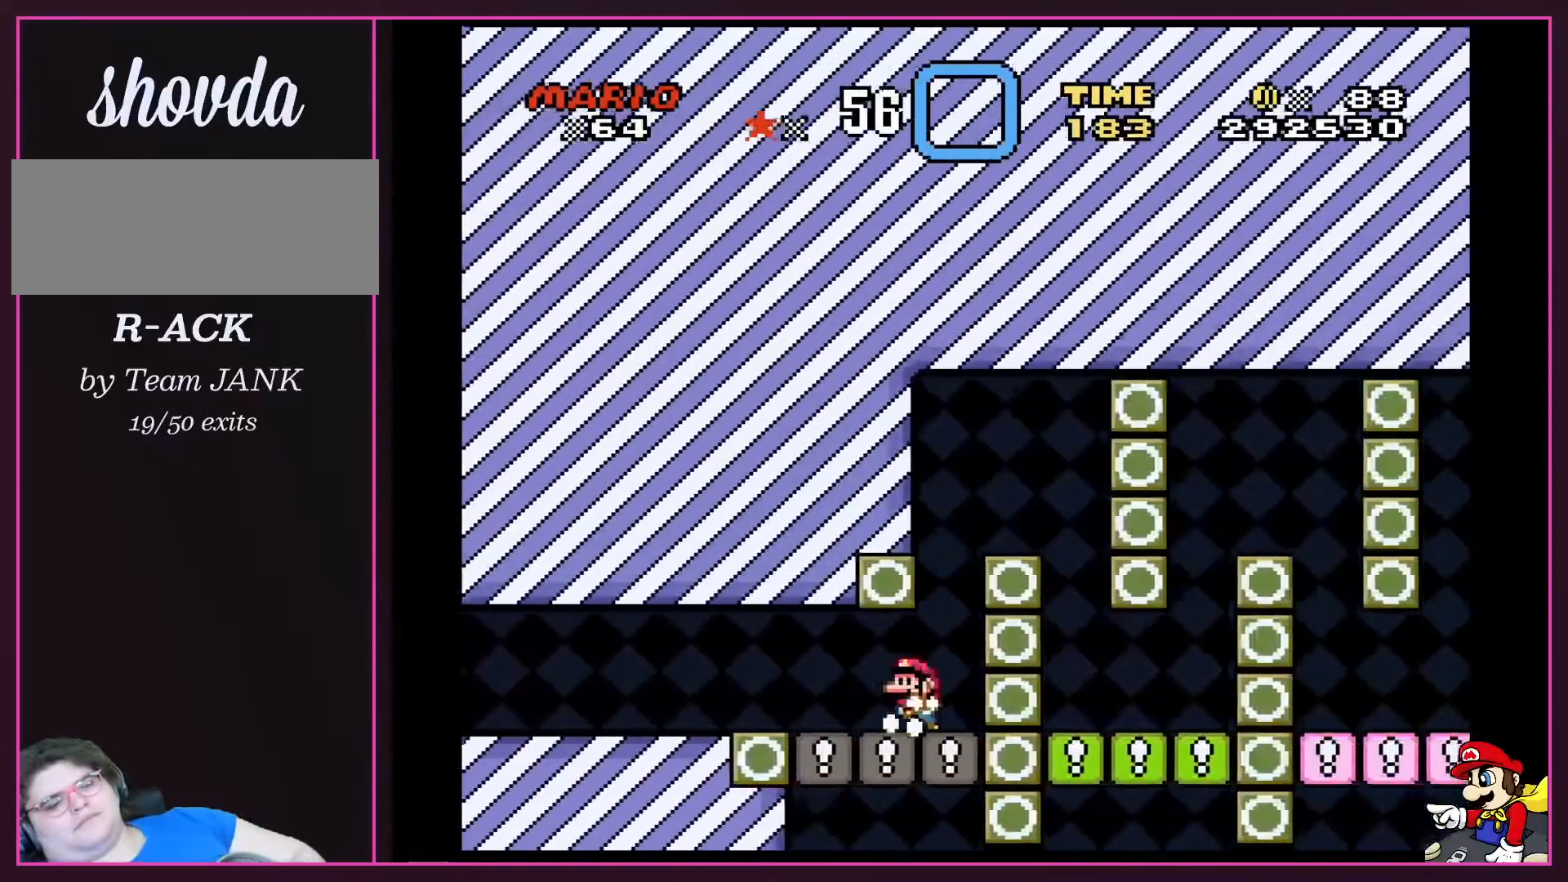
{"buttons": ["Y", "DPAD_LEFT"], "events": [[33, "DPAD_RIGHT", "up"], [67, "DPAD_LEFT", "down"], [233, "DPAD_LEFT", "up"], [300, "DPAD_RIGHT", "down"], [400, "DPAD_DOWN", "down"], [400, "DPAD_RIGHT", "up"], [434, "DPAD_DOWN", "up"], [434, "DPAD_LEFT", "down"]]}
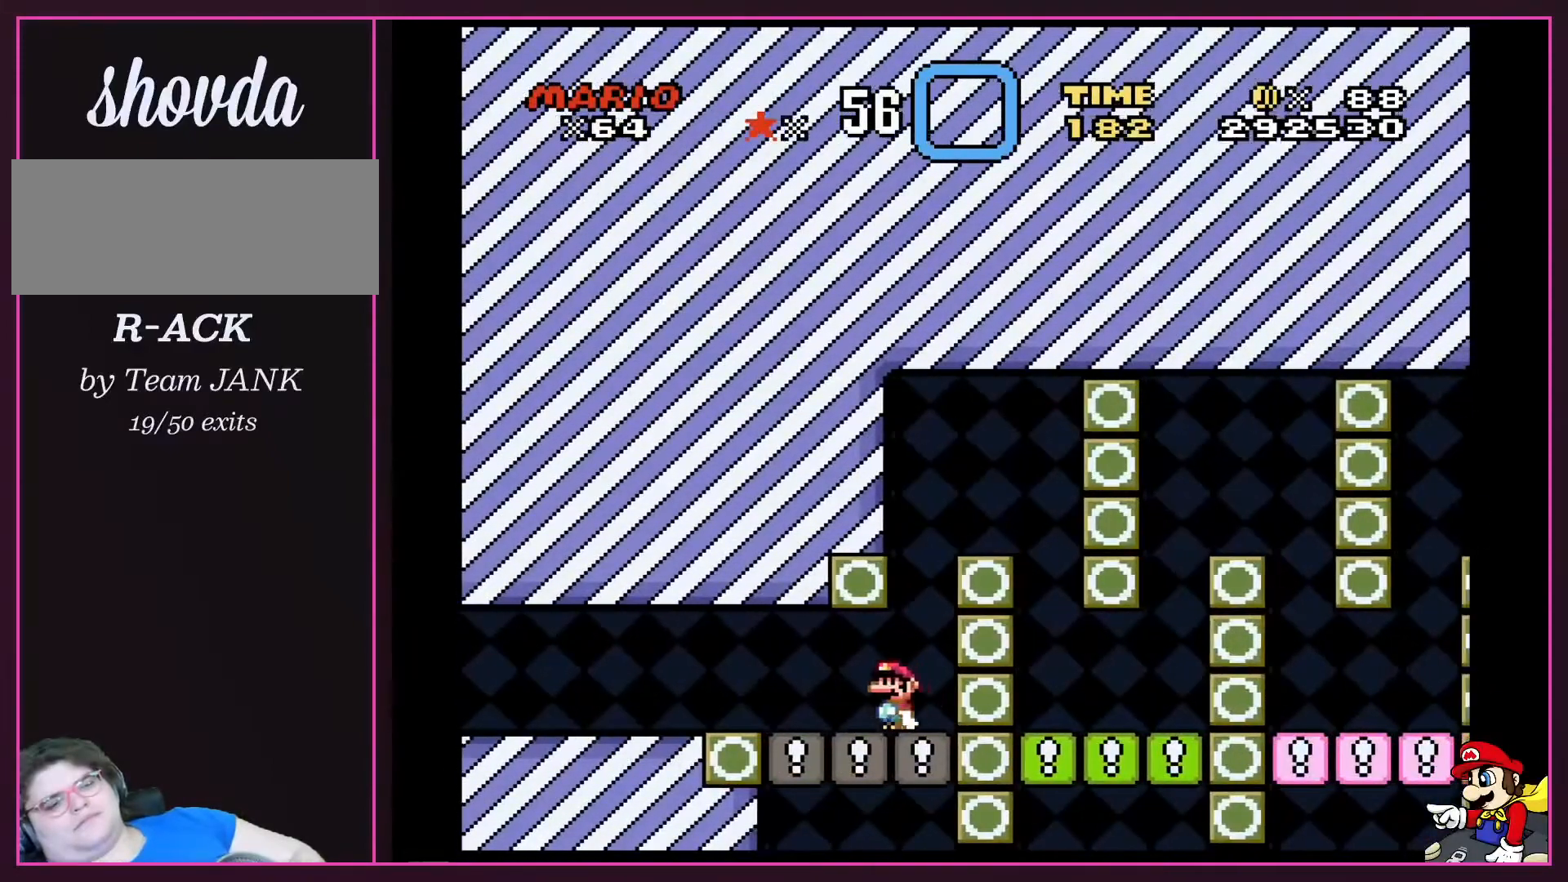
{"buttons": ["Y", "DPAD_LEFT"], "events": []}
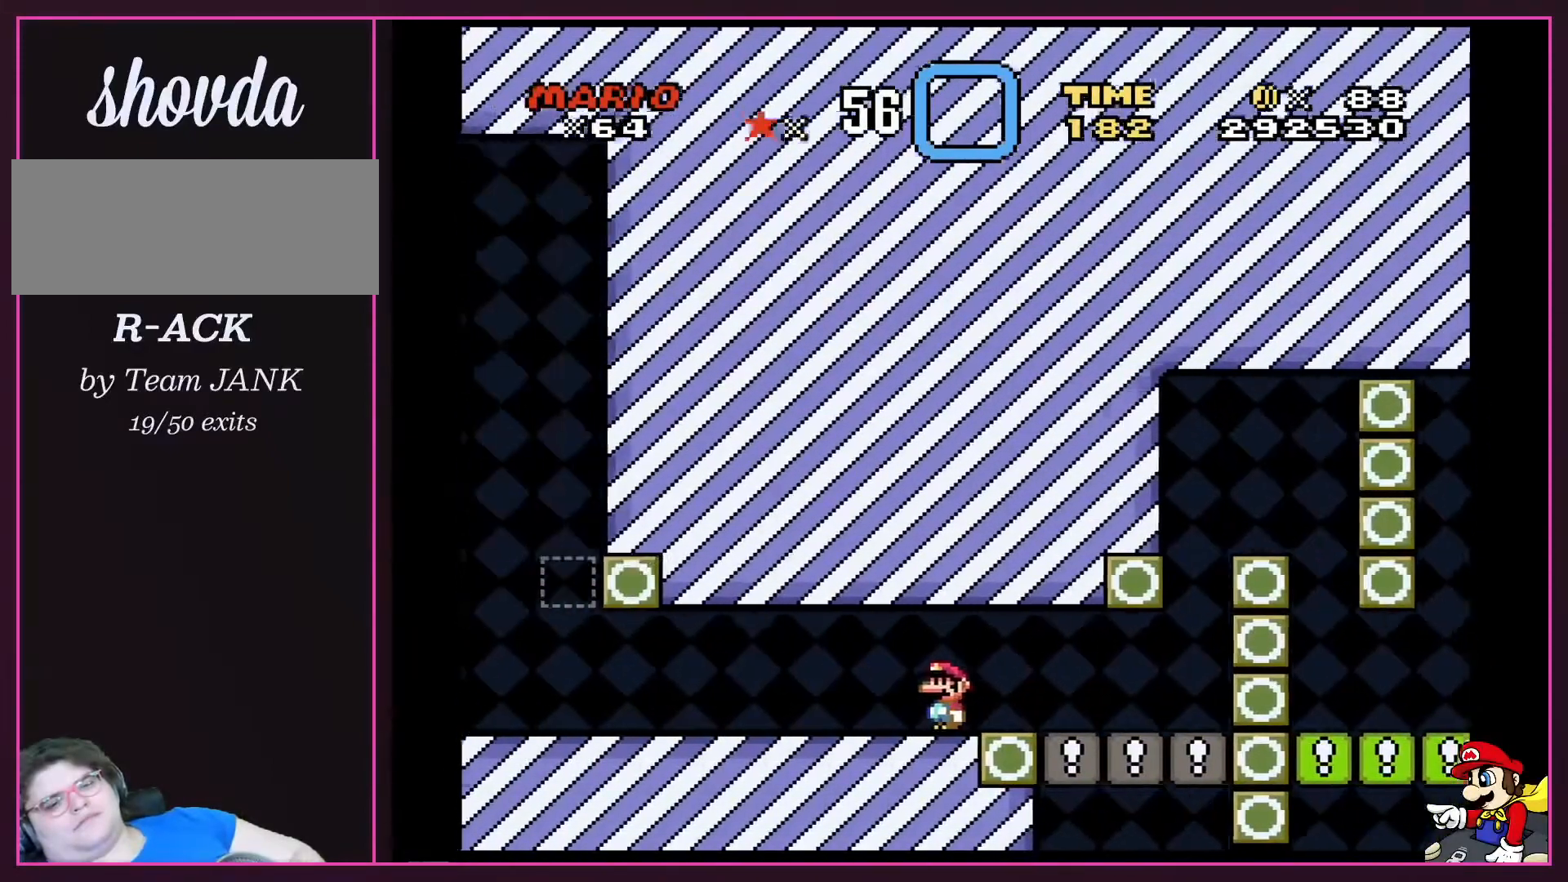
{"buttons": ["Y", "DPAD_LEFT"], "events": []}
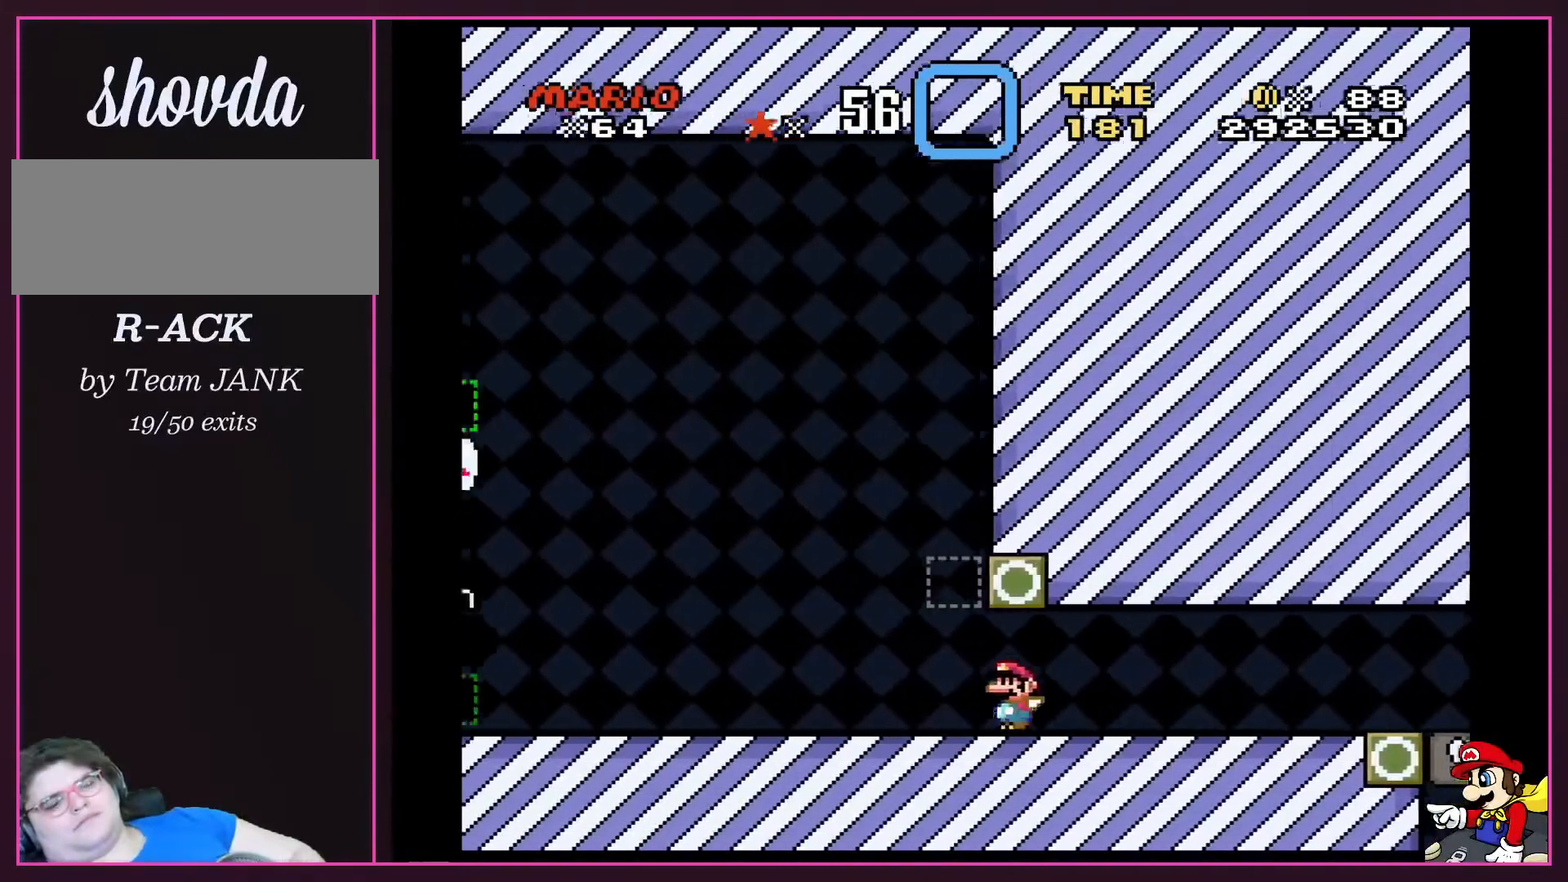
{"buttons": ["Y", "DPAD_LEFT"], "events": []}
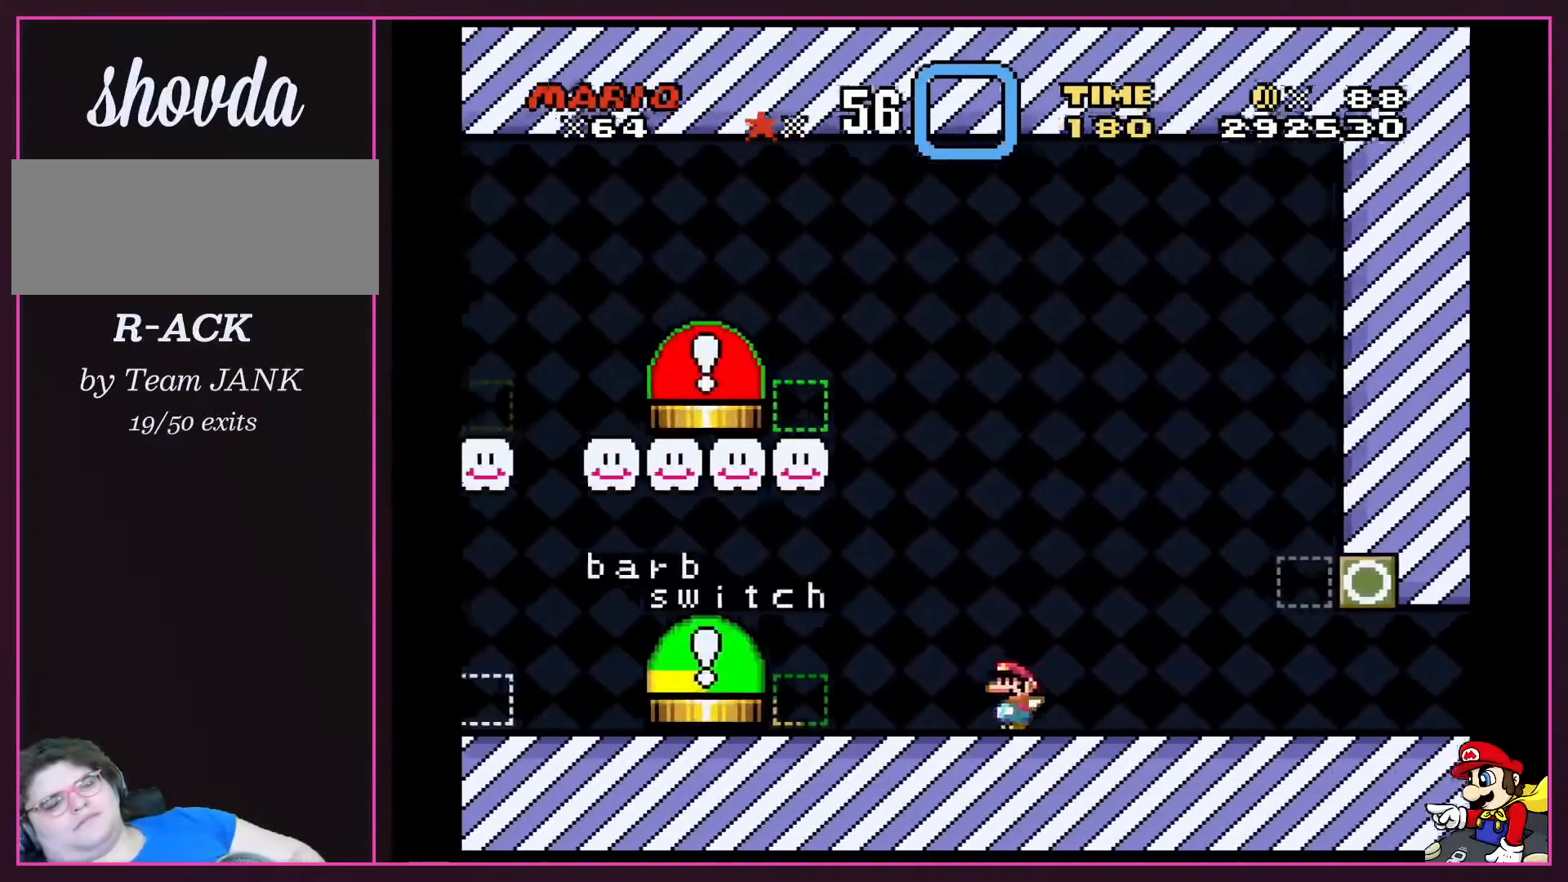
{"buttons": ["Y", "DPAD_RIGHT"], "events": [[333, "B", "down"], [367, "B", "up"], [400, "DPAD_LEFT", "up"], [434, "DPAD_RIGHT", "down"]]}
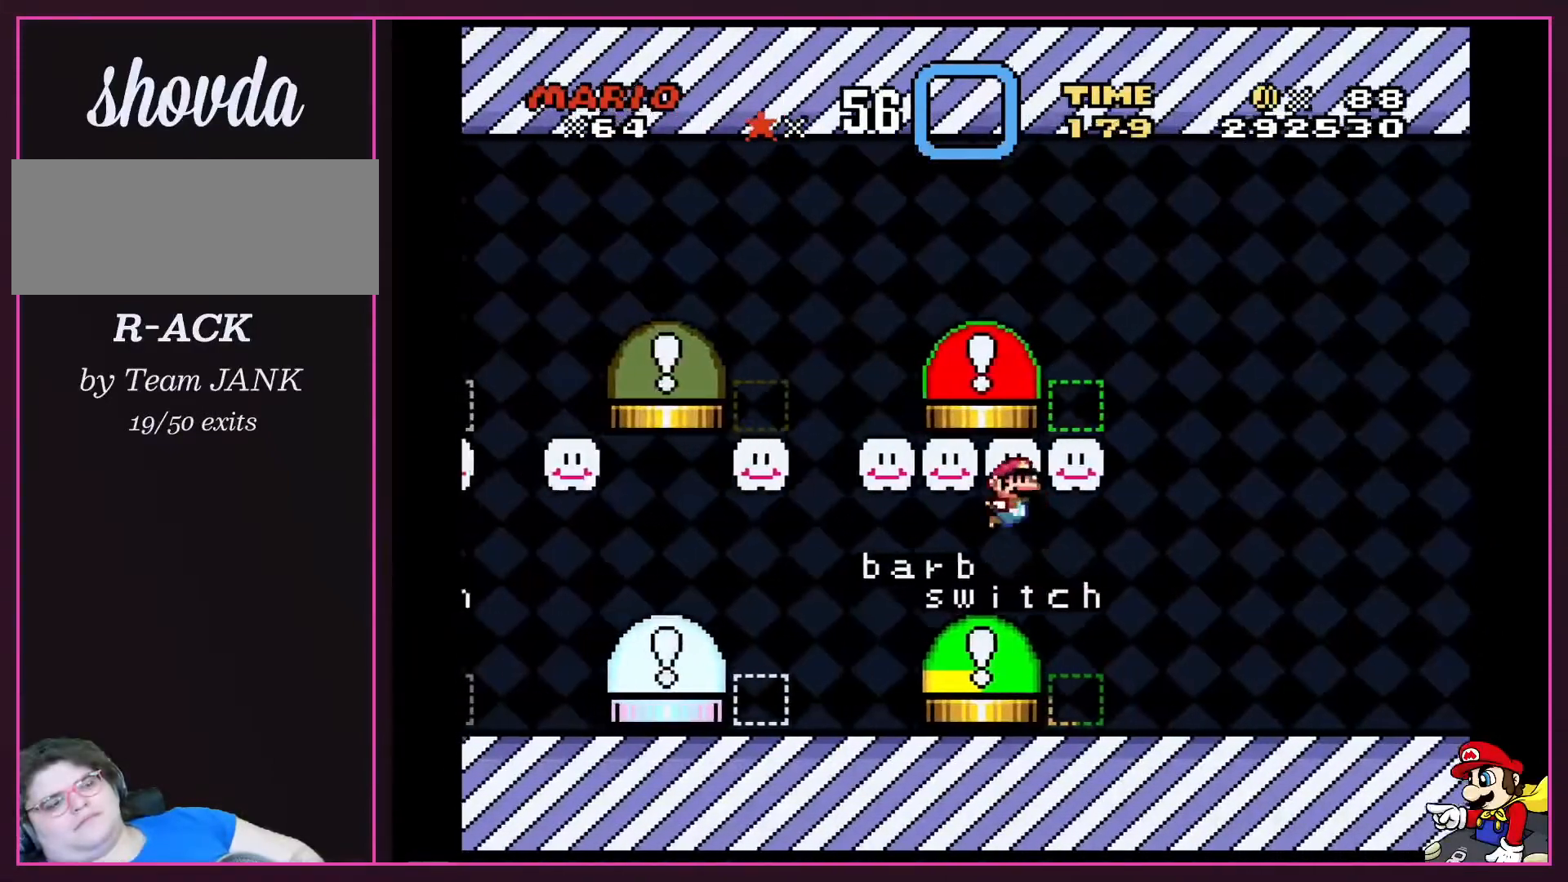
{"buttons": ["A", "B", "X", "Y", "DPAD_UP", "DPAD_LEFT"], "events": [[167, "DPAD_RIGHT", "up"], [267, "DPAD_LEFT", "down"], [267, "DPAD_UP", "down"], [367, "A", "down"], [367, "B", "down"], [401, "X", "down"]]}
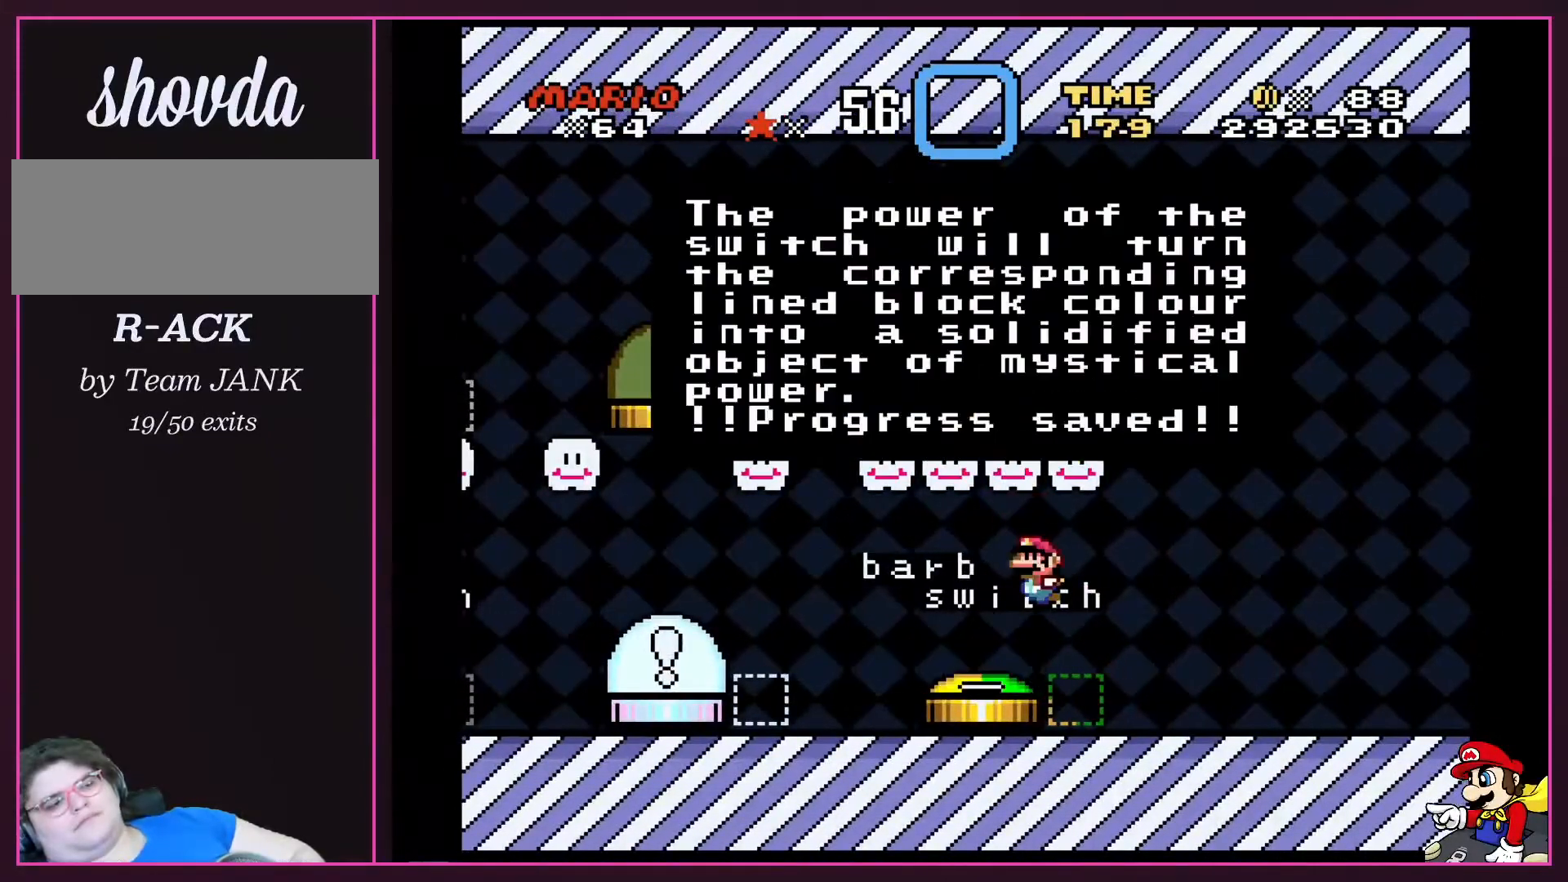
{"buttons": [], "events": [[167, "X", "up"], [233, "A", "up"], [233, "B", "up"], [267, "DPAD_LEFT", "up"], [267, "DPAD_UP", "up"], [467, "Y", "up"]]}
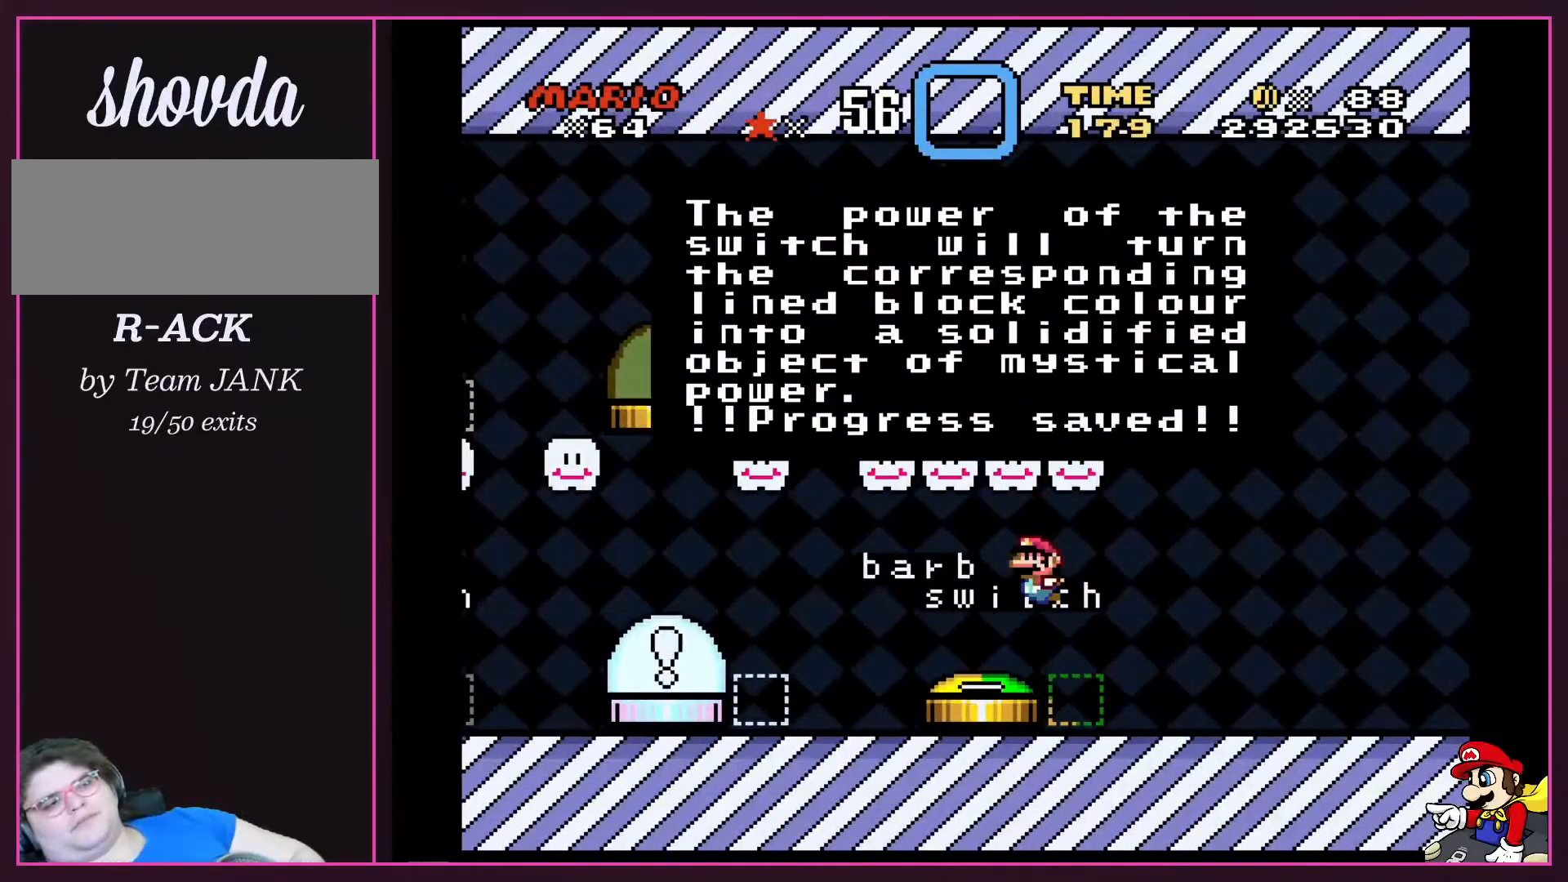
{"buttons": [], "events": [[234, "A", "down"], [401, "A", "up"]]}
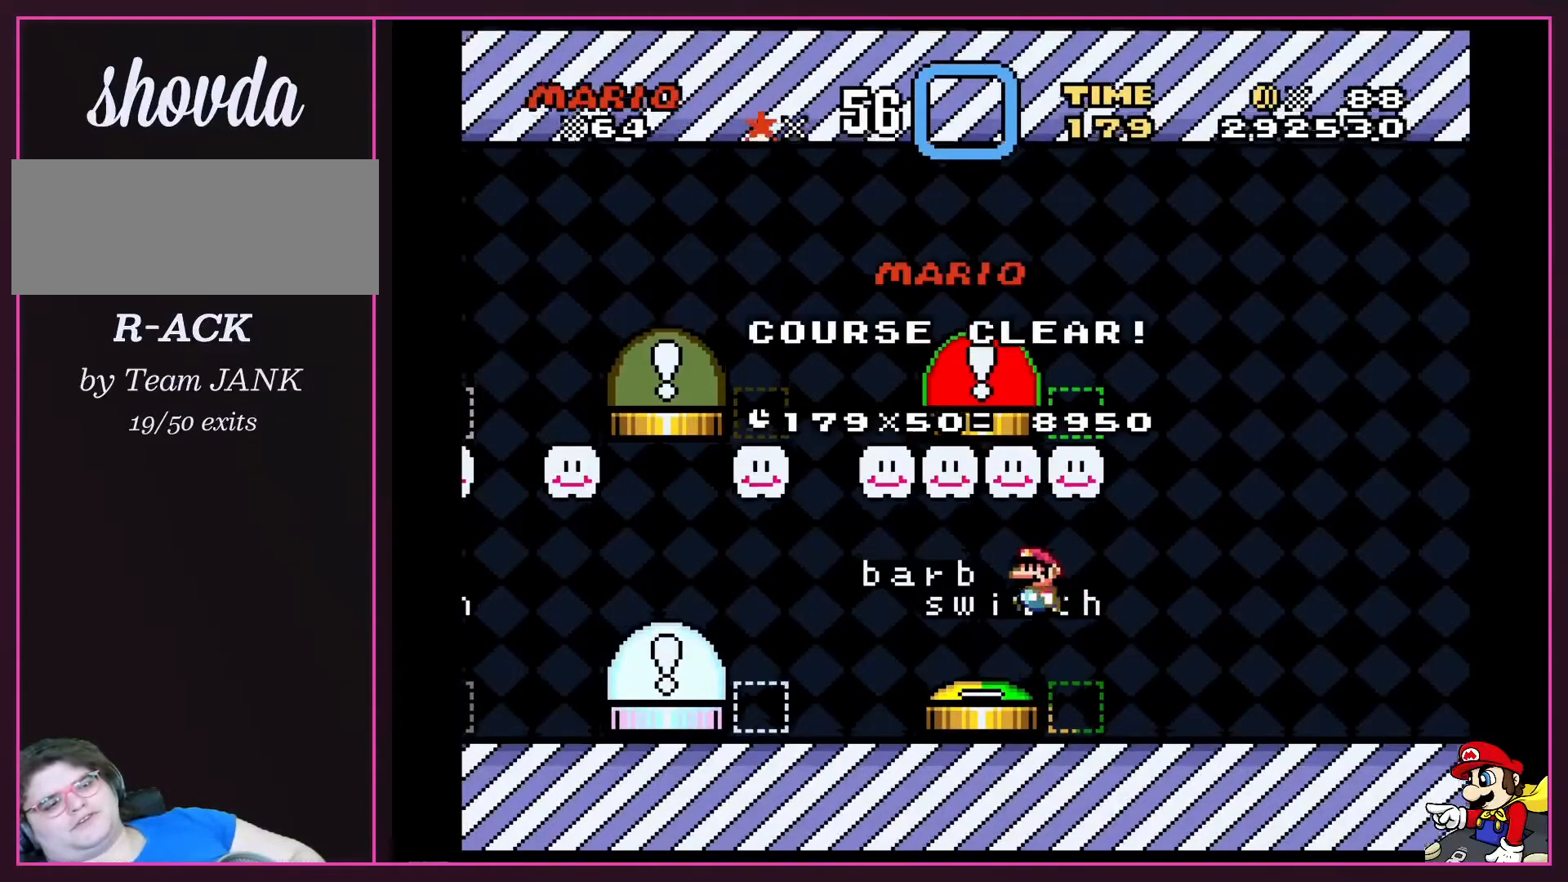
{"buttons": [], "events": []}
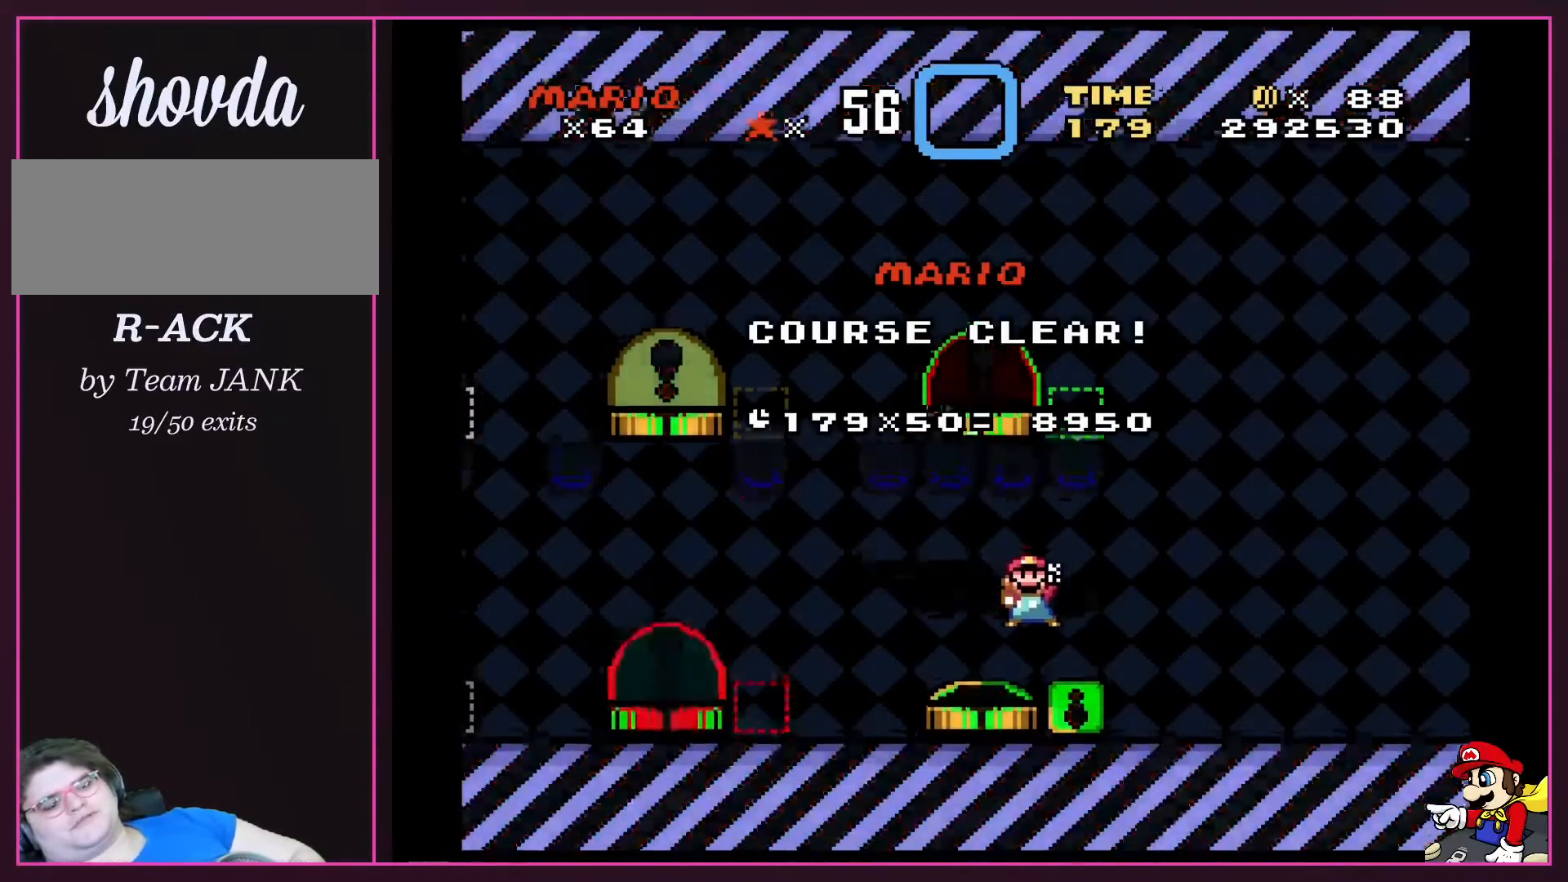
{"buttons": [], "events": []}
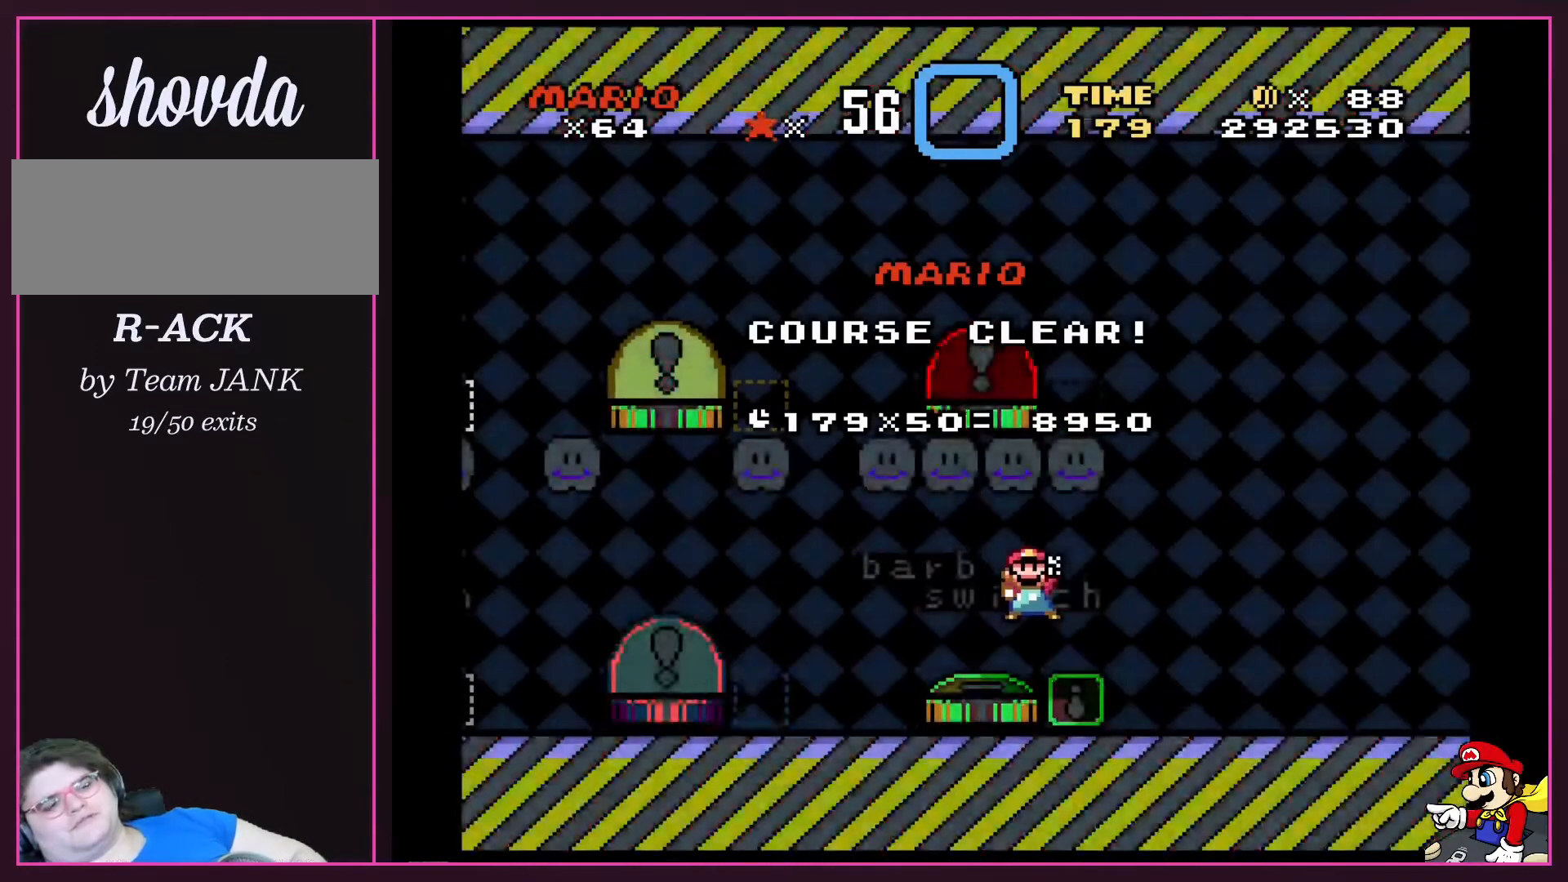
{"buttons": [], "events": []}
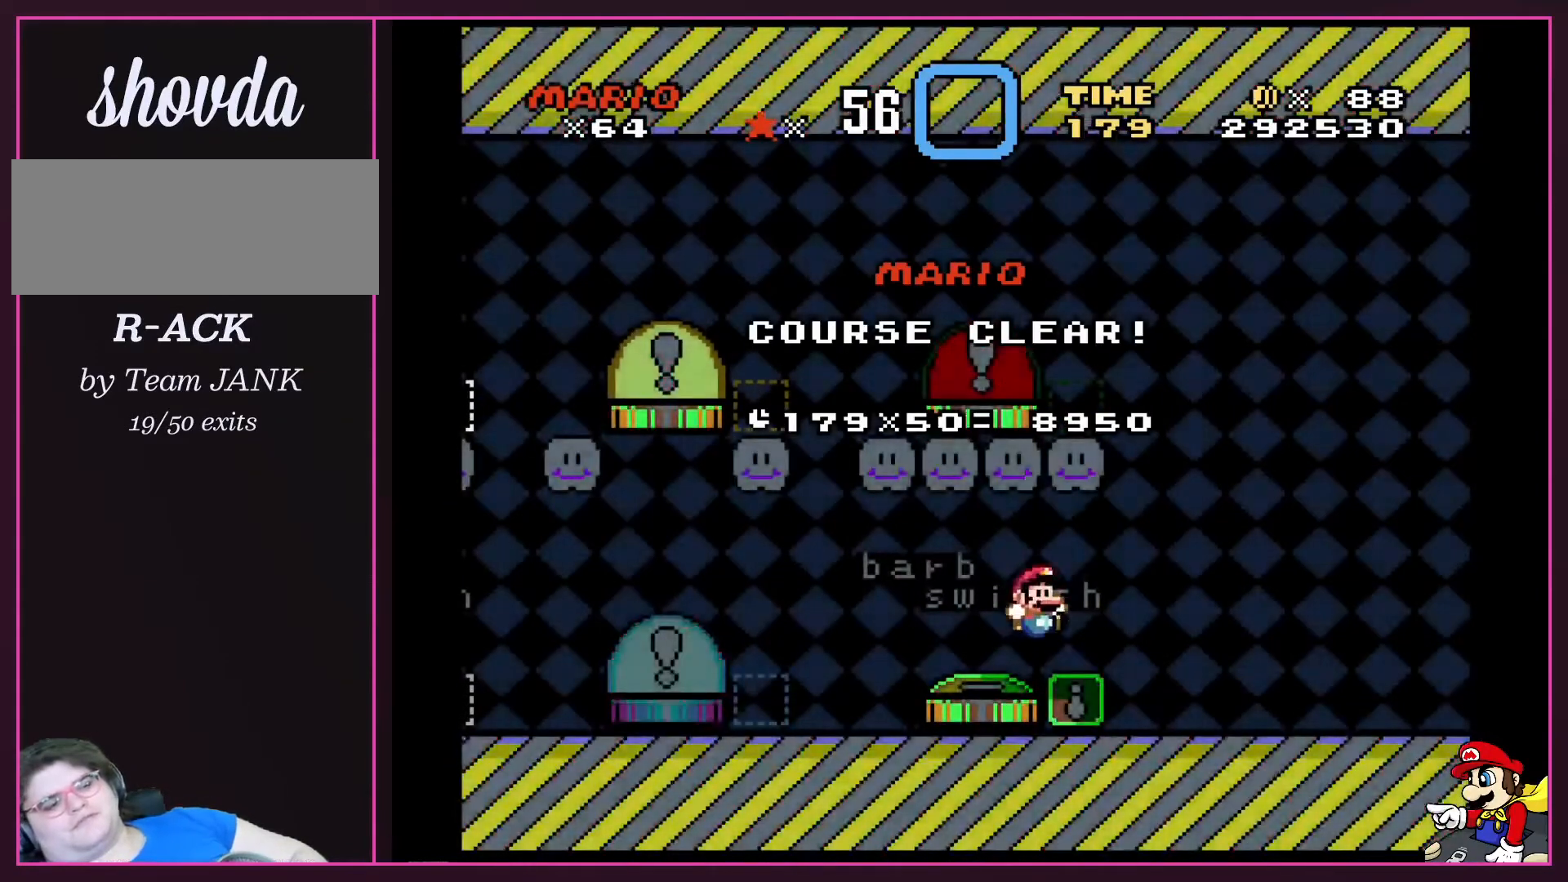
{"buttons": [], "events": []}
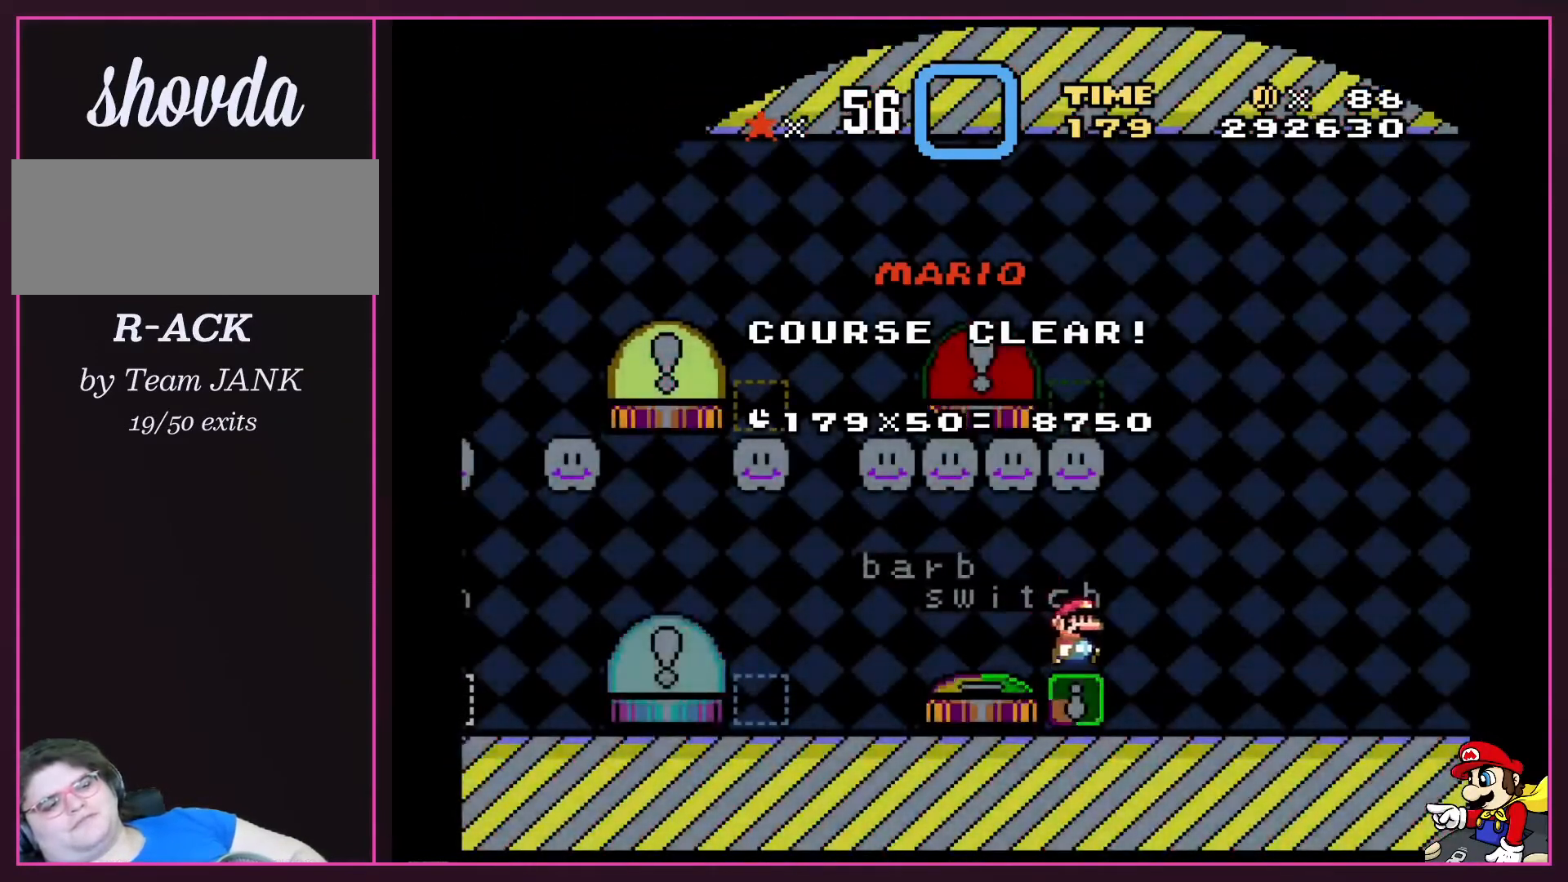
{"buttons": [], "events": []}
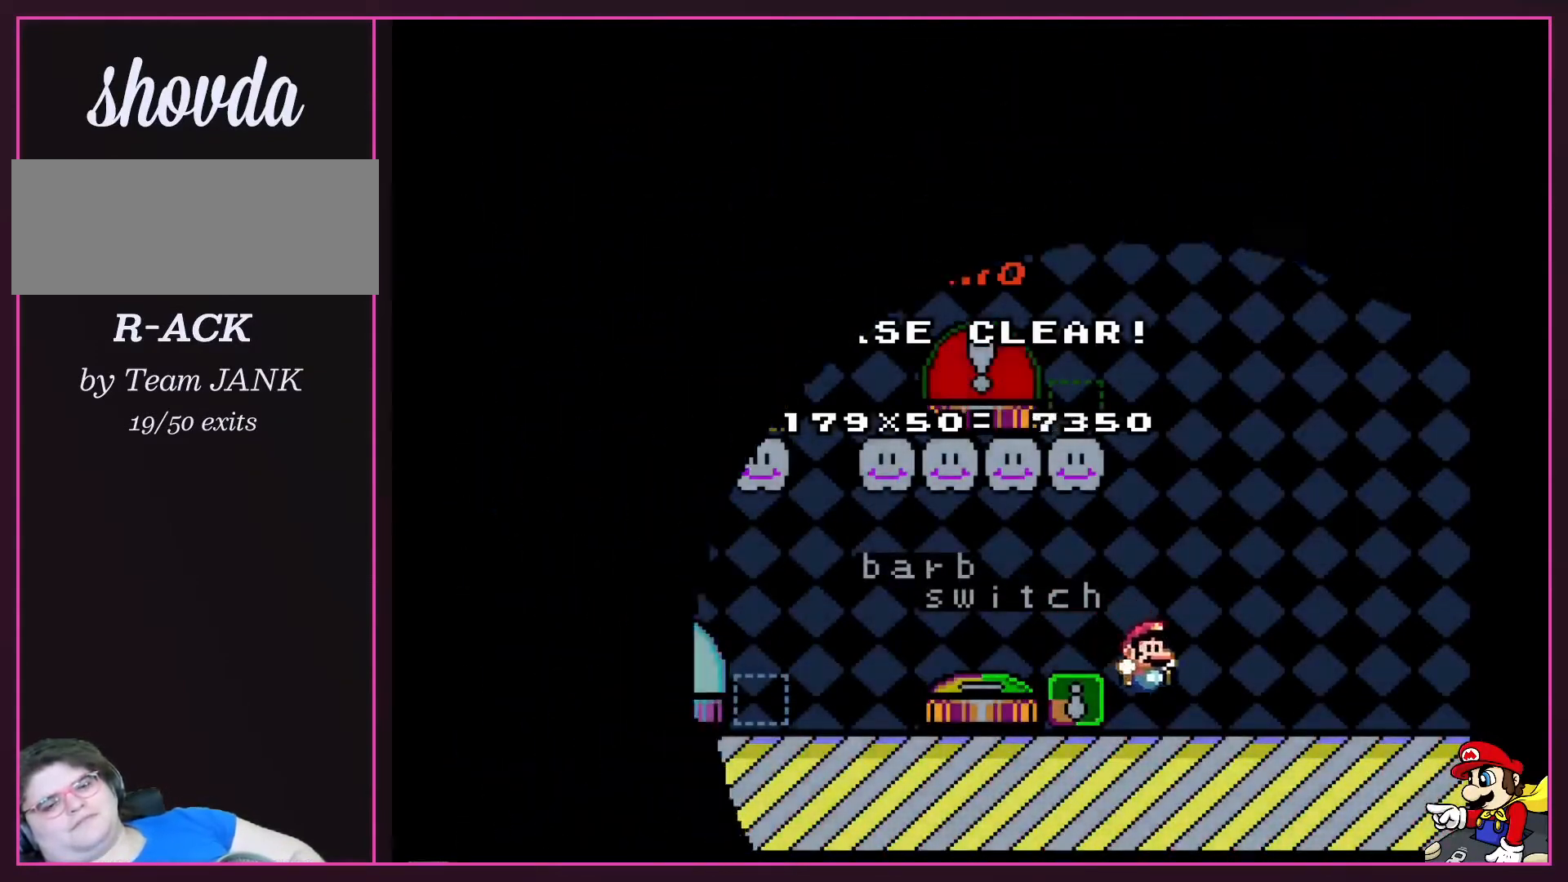
{"buttons": [], "events": []}
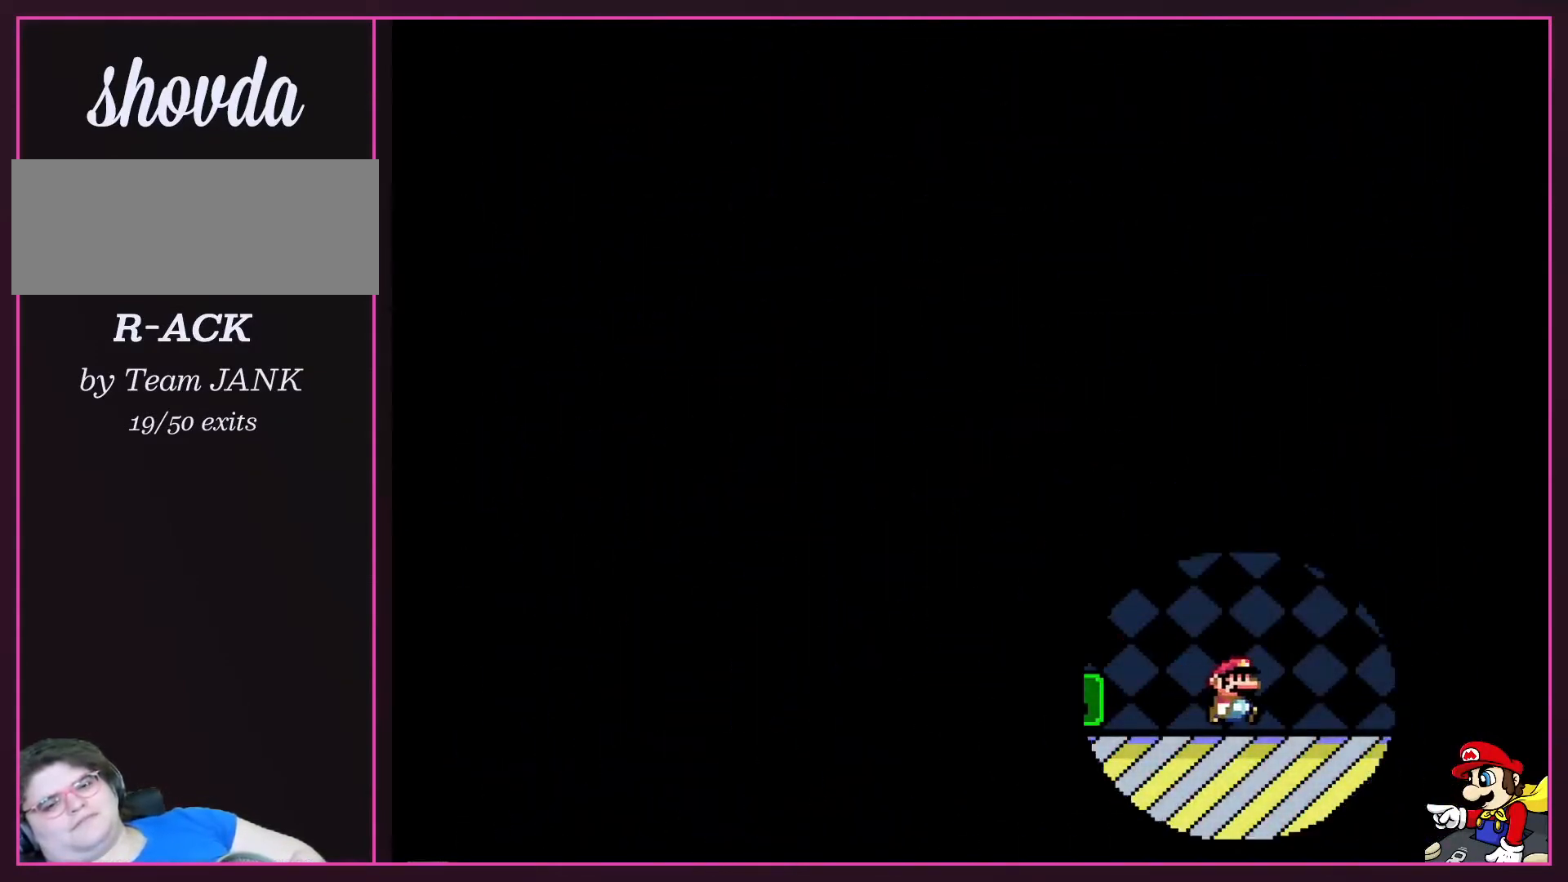
{"buttons": [], "events": []}
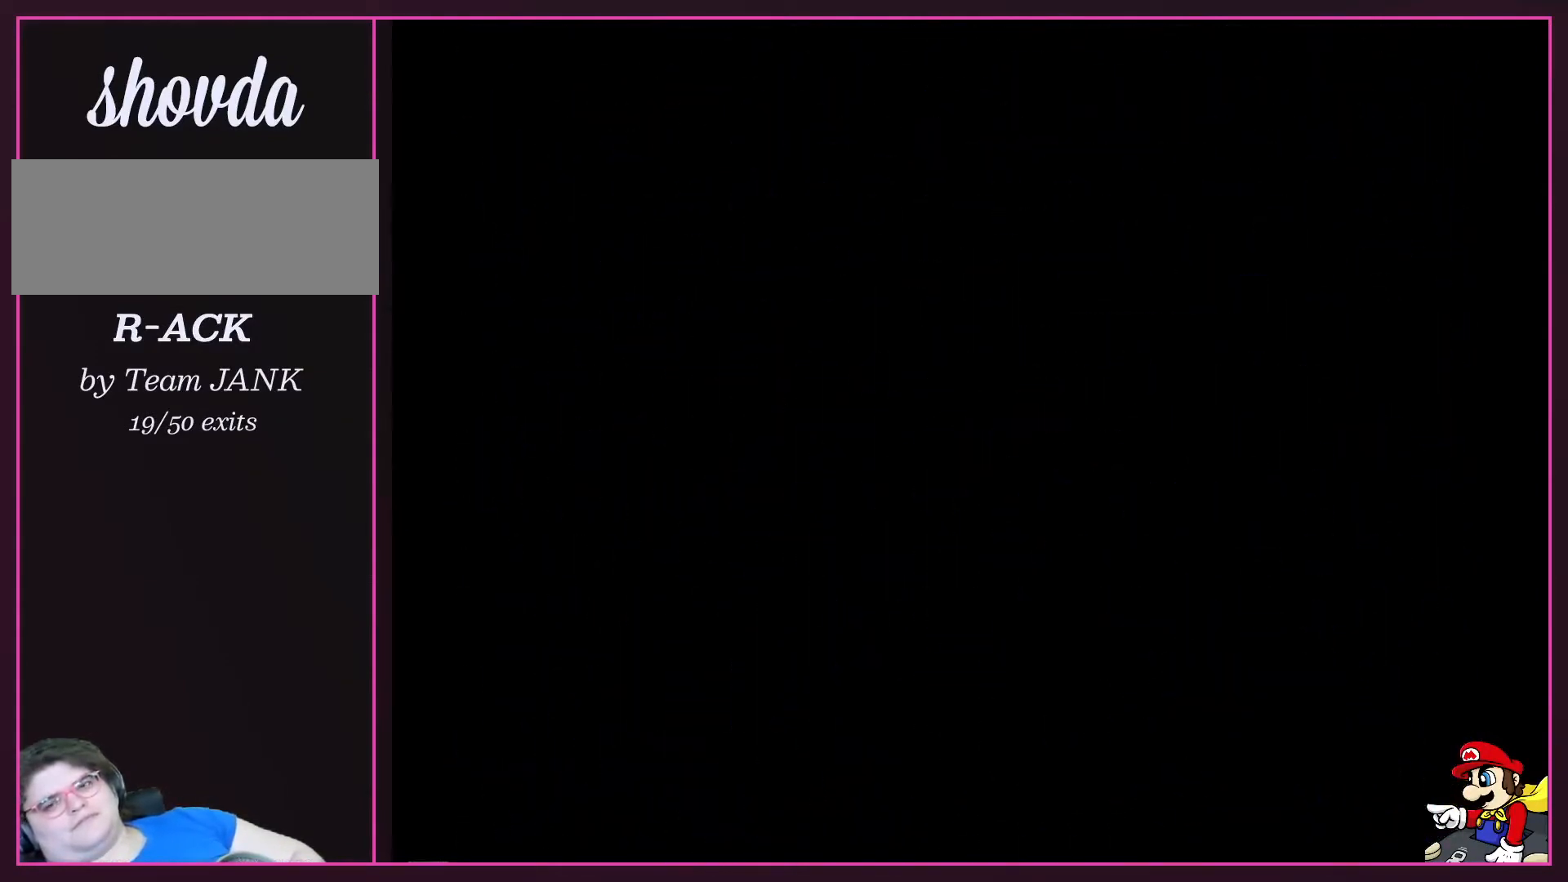
{"buttons": ["A"], "events": [[334, "A", "down"]]}
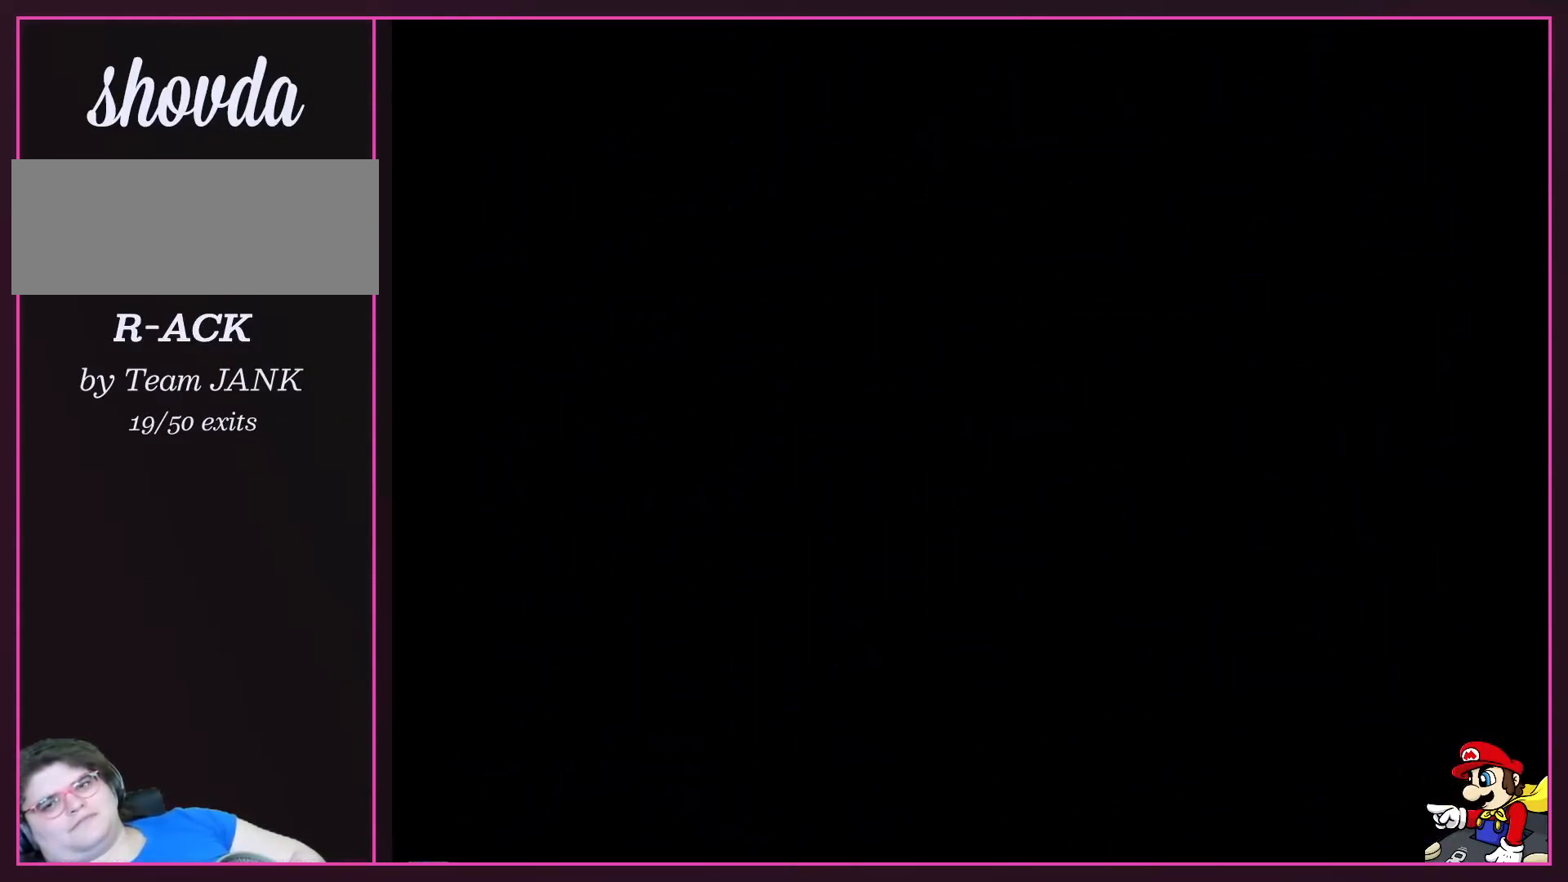
{"buttons": [], "events": [[33, "A", "up"], [33, "X", "down"], [33, "Y", "down"], [133, "A", "down"], [133, "Y", "up"], [200, "X", "up"], [300, "A", "up"]]}
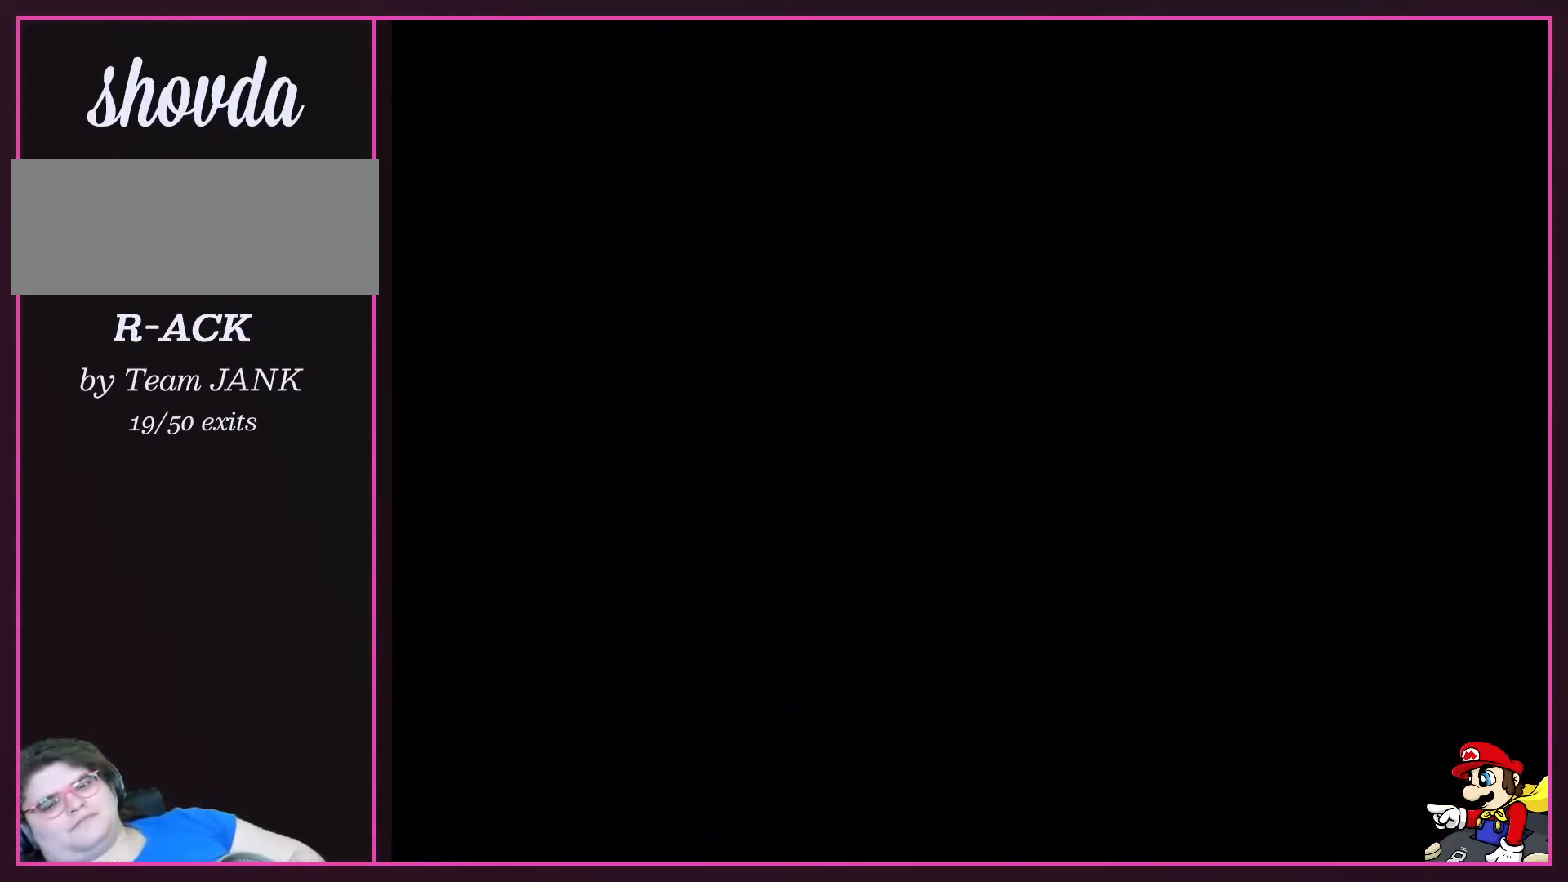
{"buttons": [], "events": []}
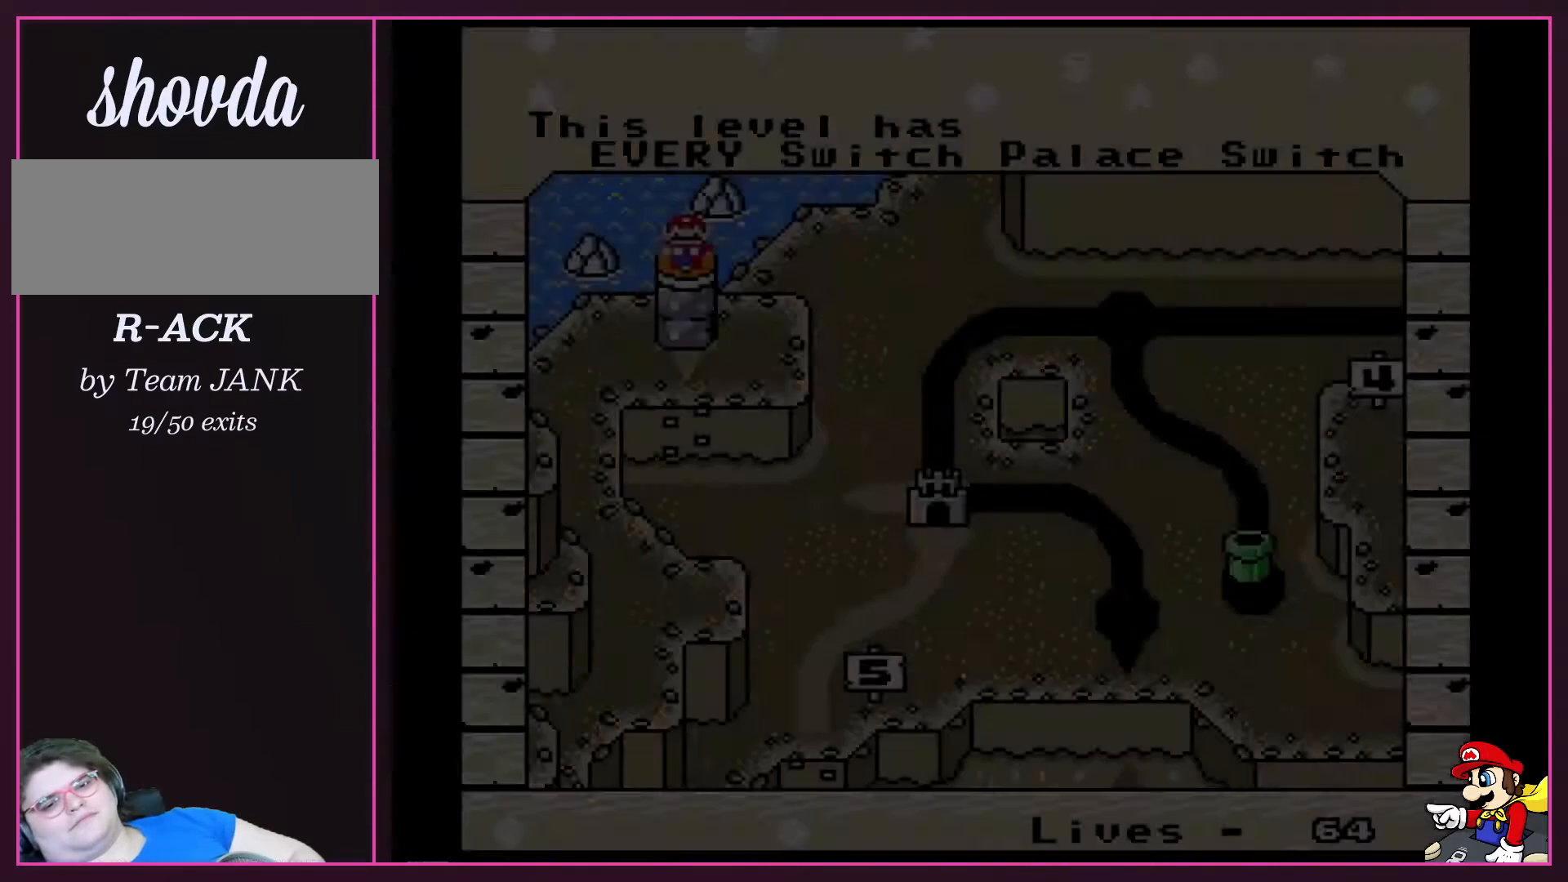
{"buttons": [], "events": []}
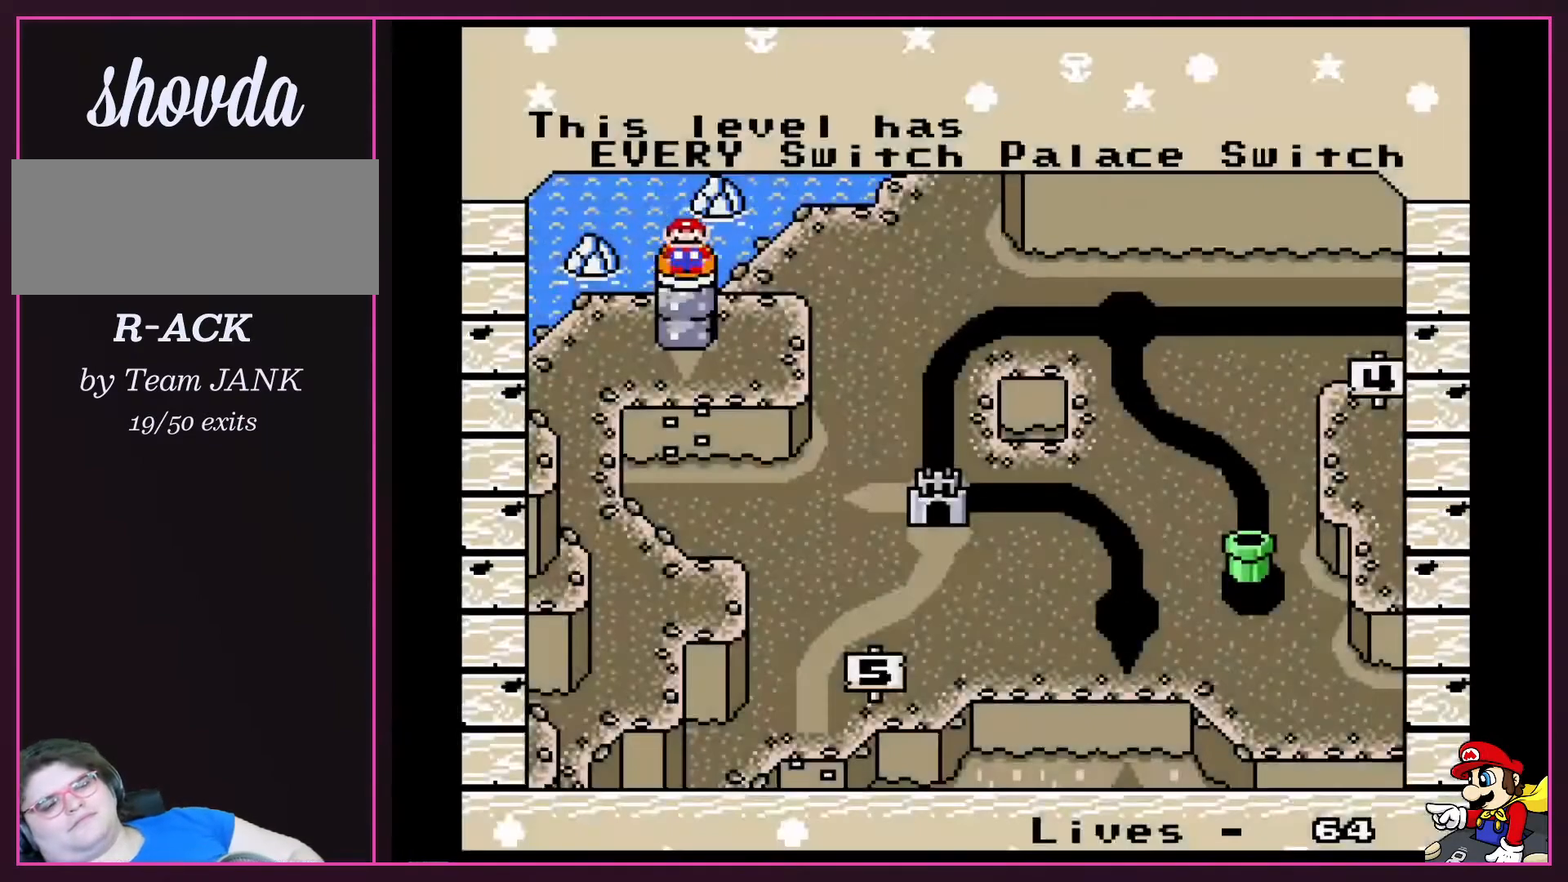
{"buttons": ["A"], "events": [[67, "A", "down"], [134, "A", "up"], [267, "A", "down"], [367, "A", "up"], [467, "A", "down"]]}
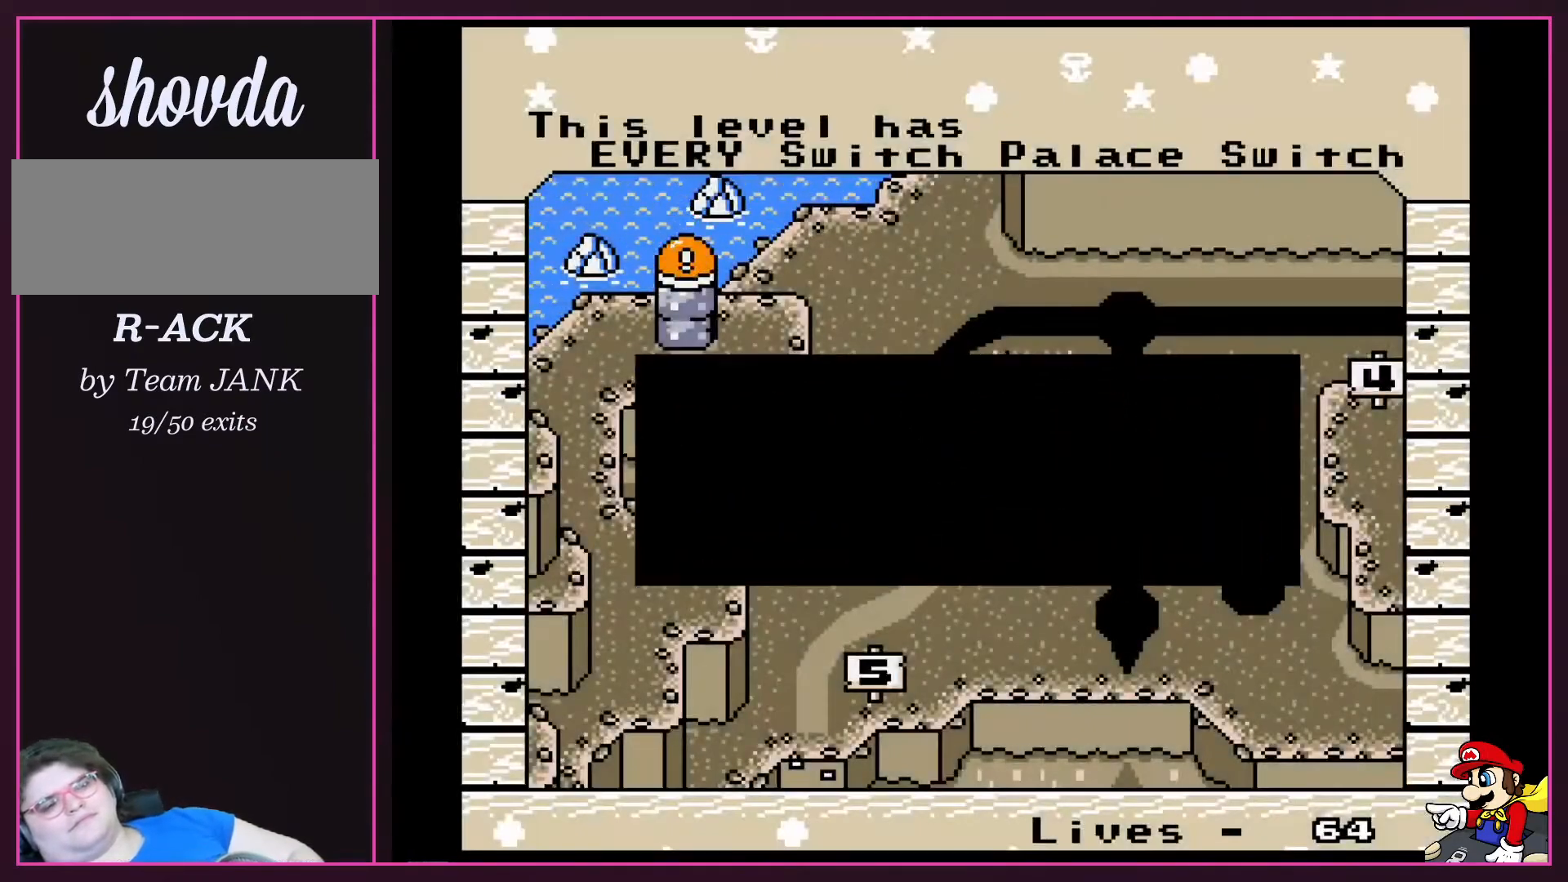
{"buttons": [], "events": [[66, "A", "up"], [167, "A", "down"], [233, "A", "up"], [333, "A", "down"], [434, "A", "up"]]}
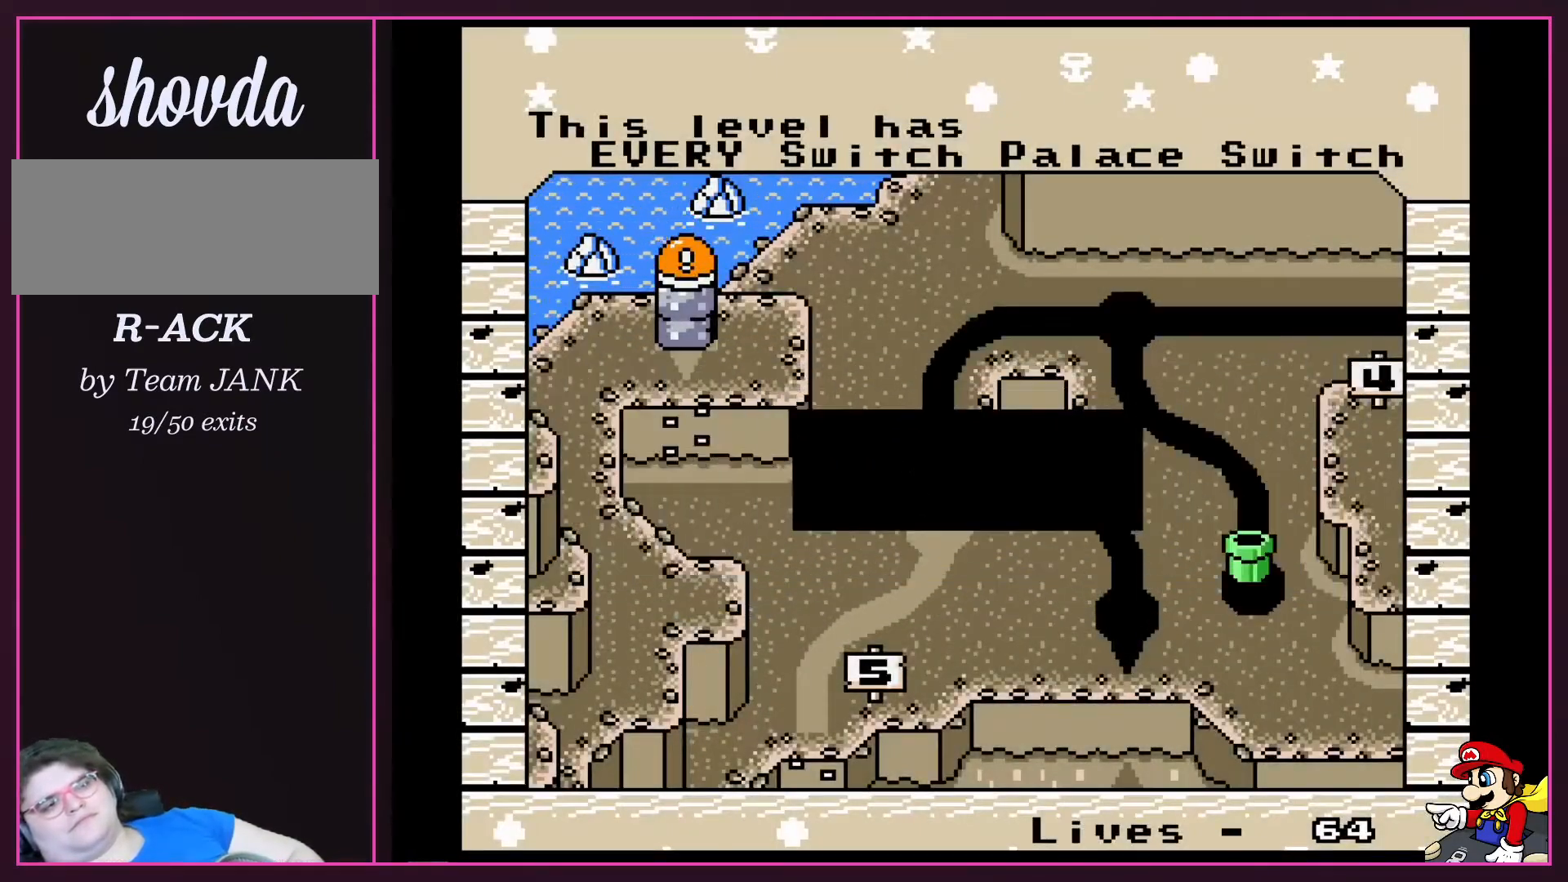
{"buttons": ["A"], "events": [[234, "A", "down"], [334, "A", "up"], [501, "A", "down"]]}
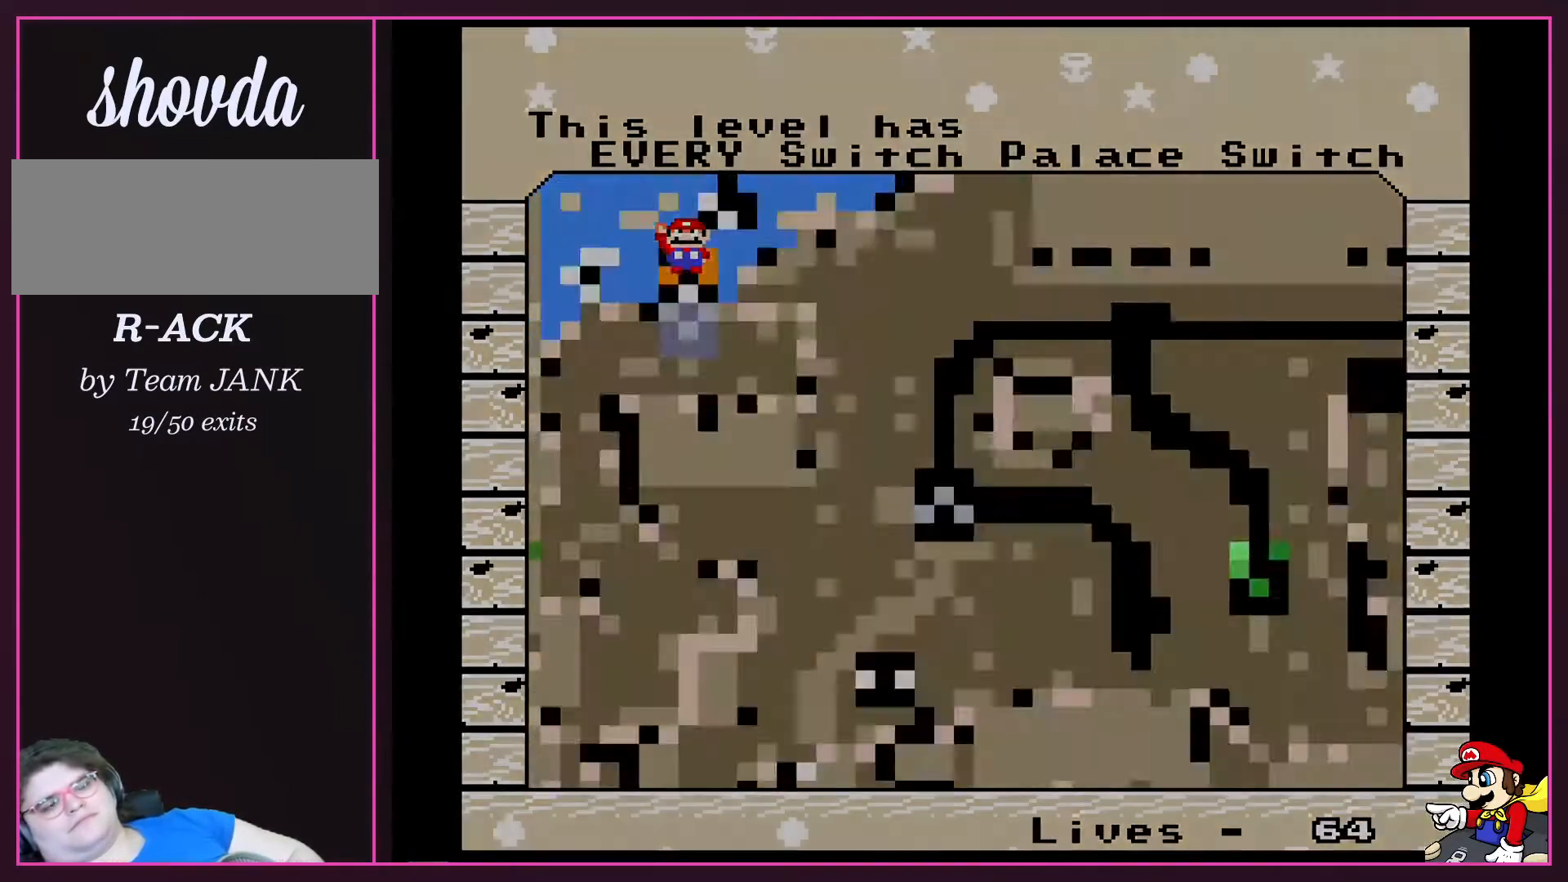
{"buttons": ["A"], "events": [[133, "A", "up"], [300, "A", "down"]]}
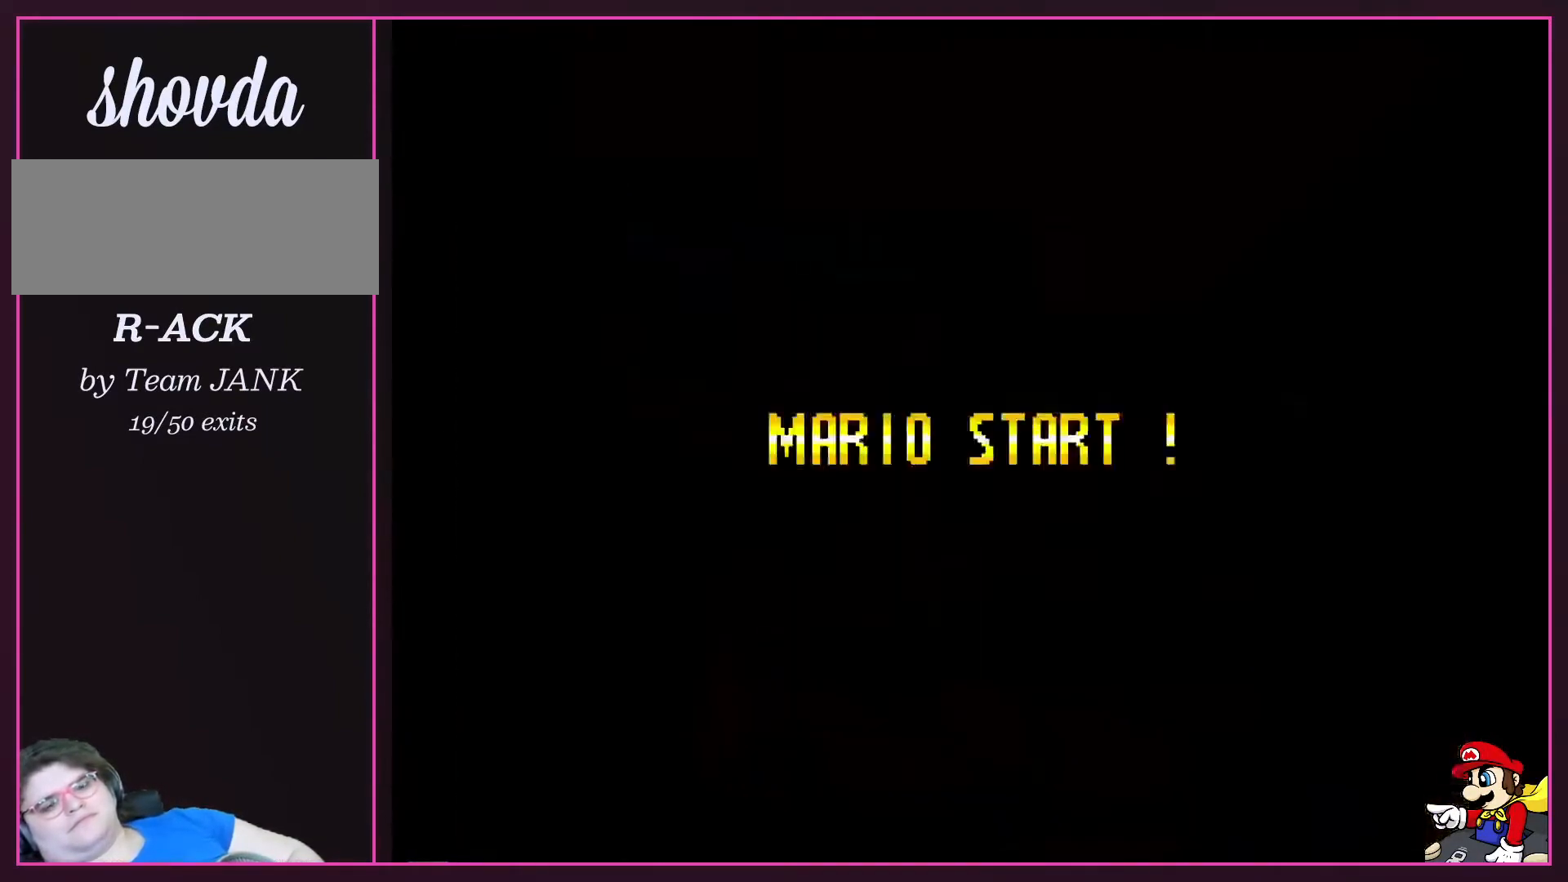
{"buttons": [], "events": [[67, "A", "up"], [334, "A", "down"], [501, "A", "up"]]}
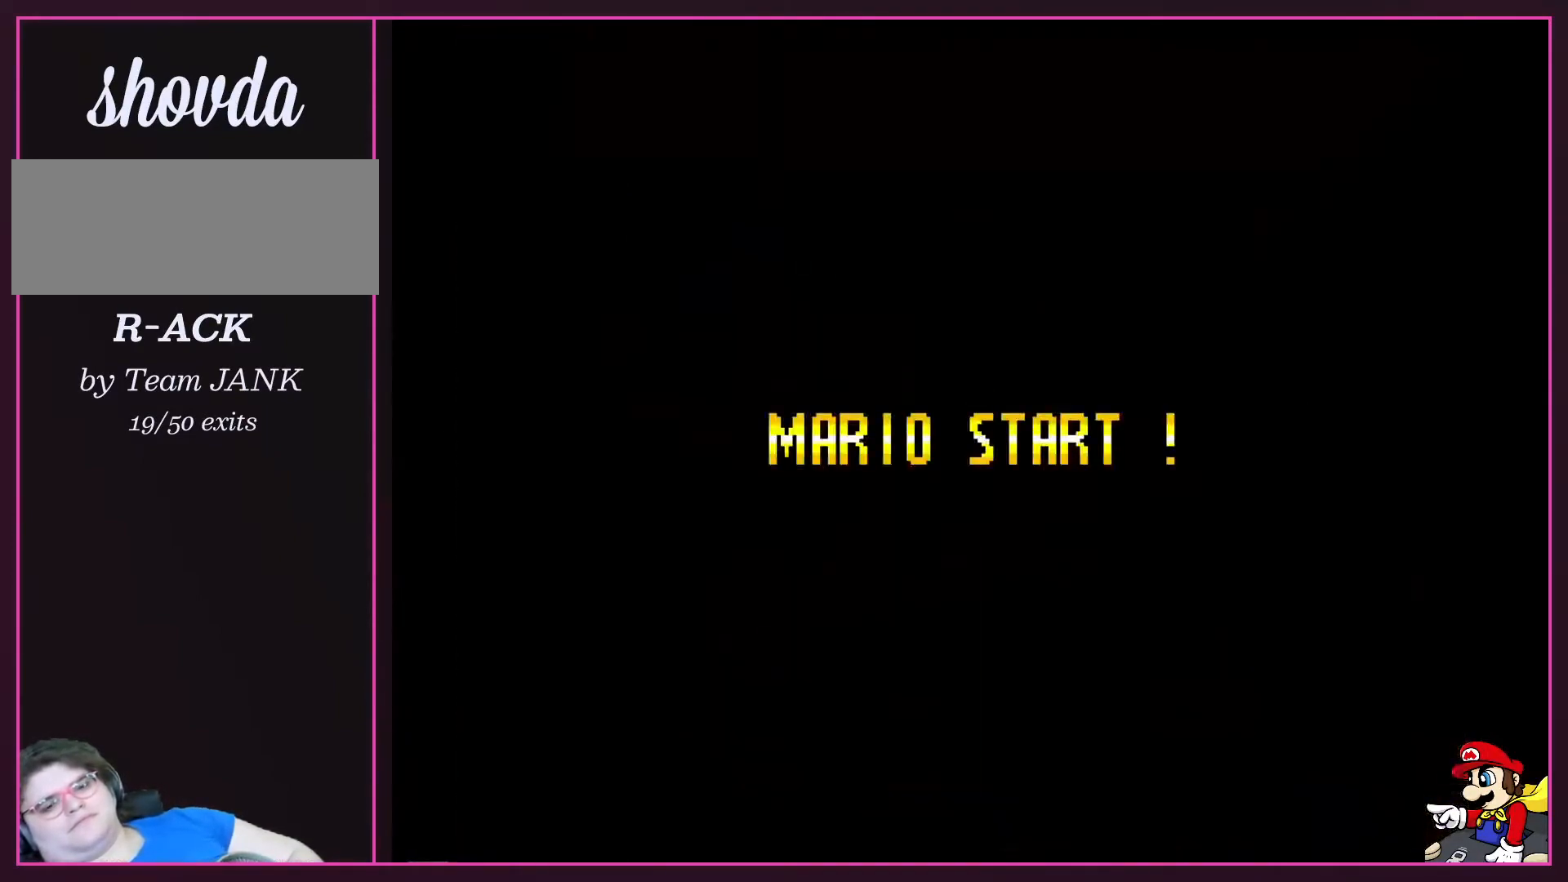
{"buttons": [], "events": [[33, "Y", "down"], [67, "Y", "up"]]}
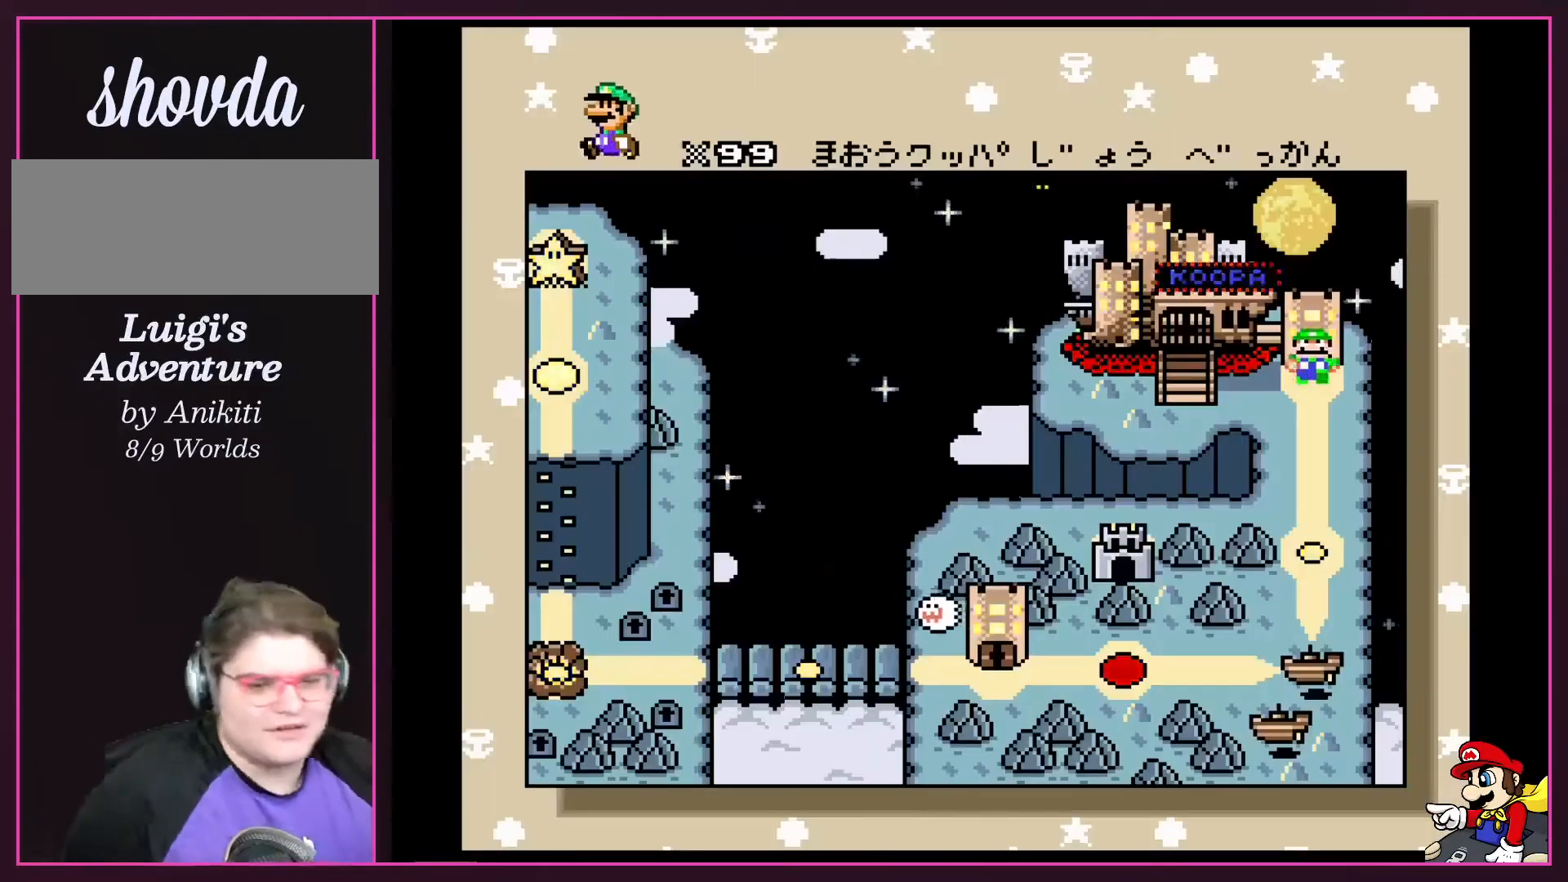
{"buttons": [], "events": []}
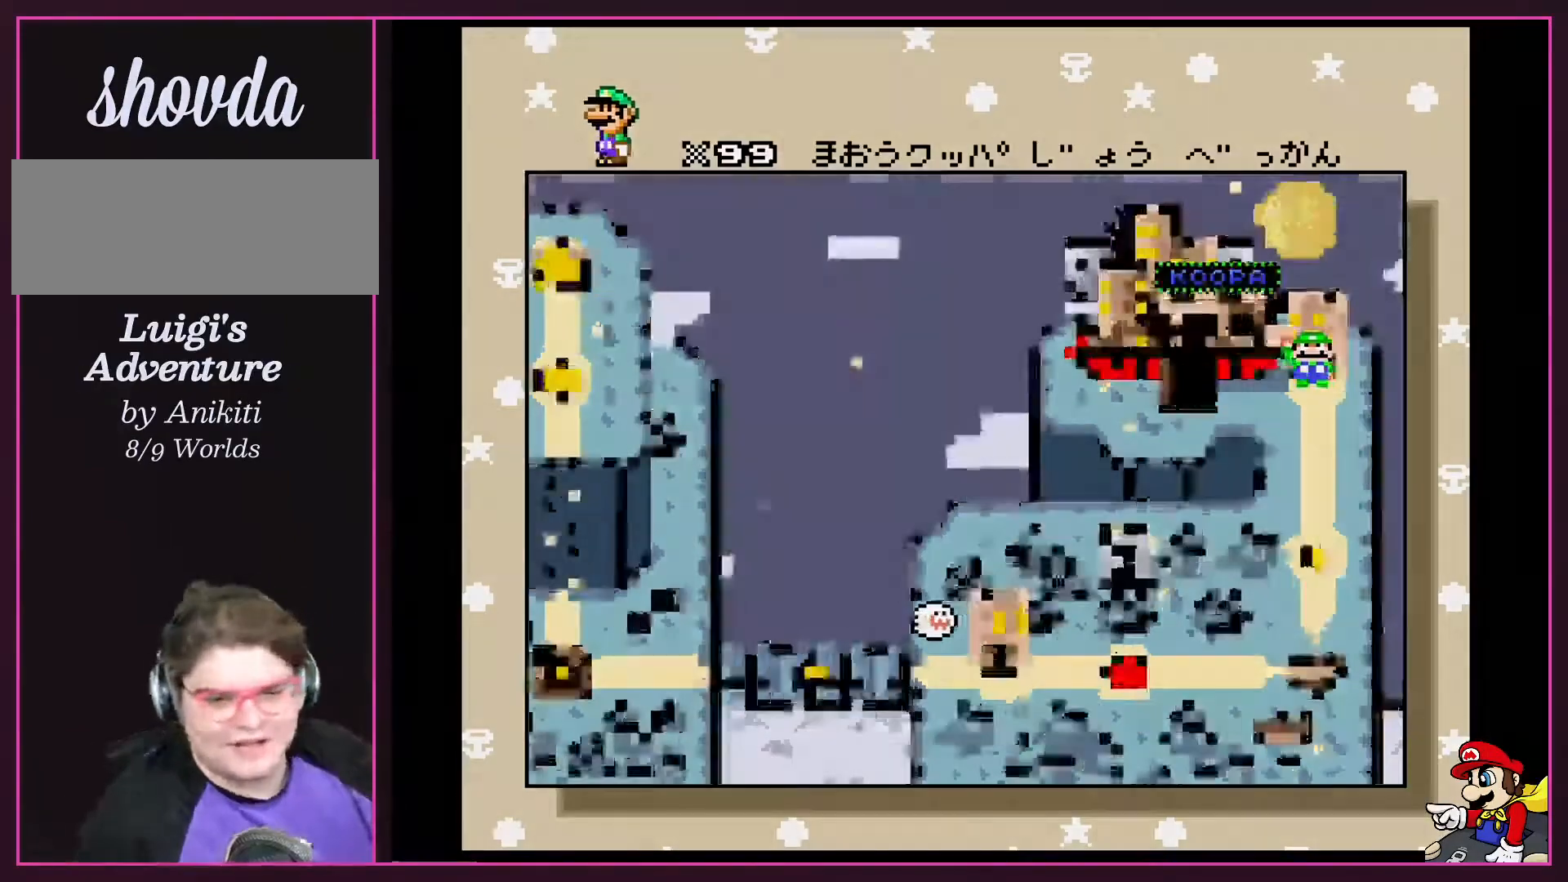
{"buttons": [], "events": [[33, "A", "down"], [367, "A", "up"]]}
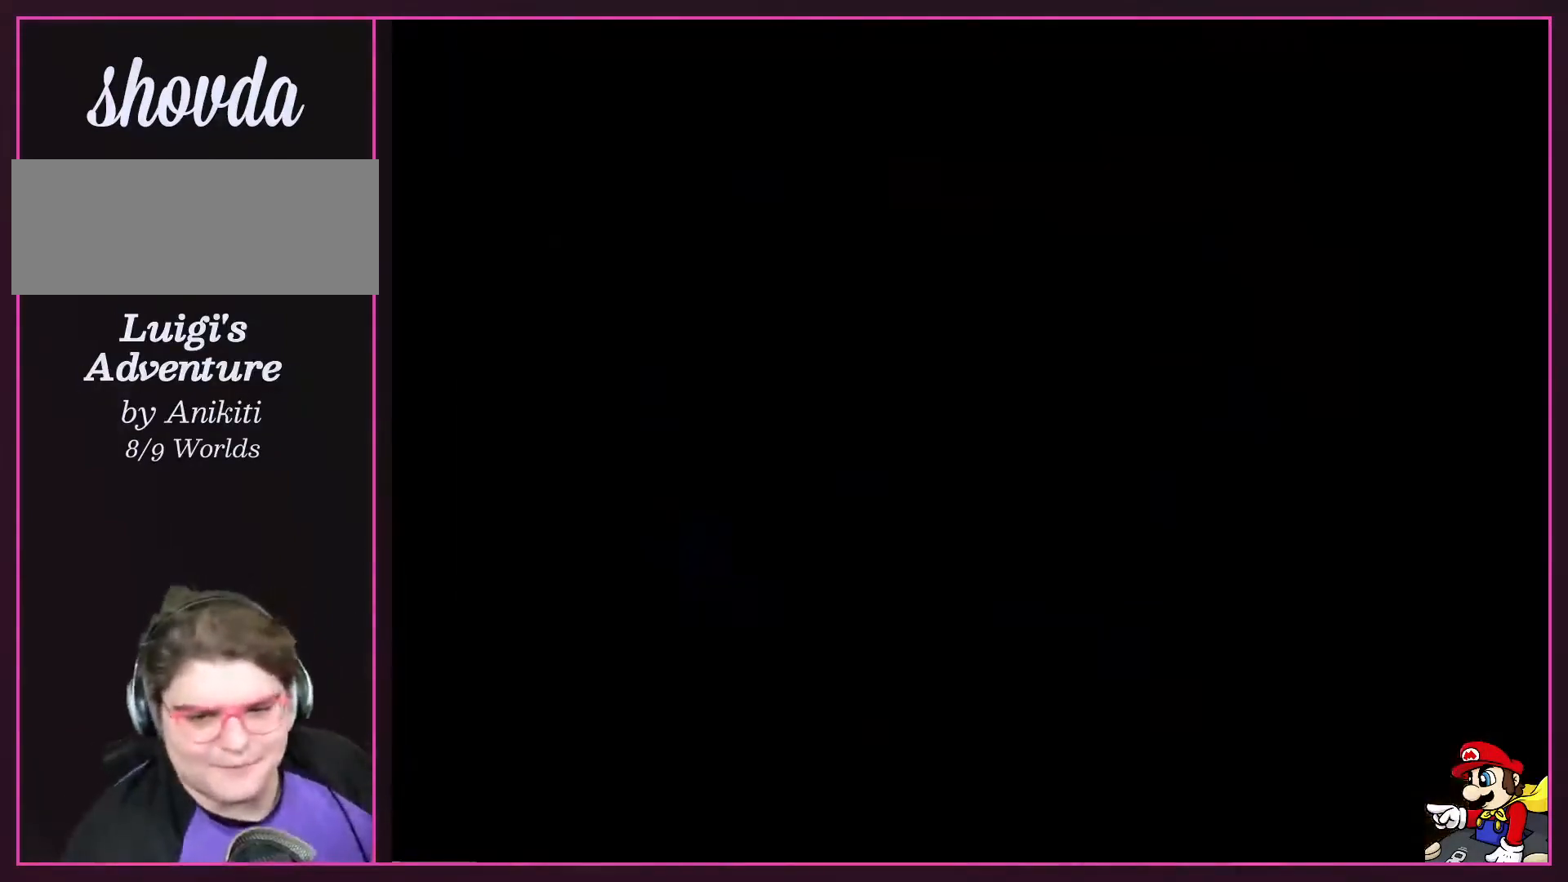
{"buttons": ["A"], "events": [[334, "A", "down"]]}